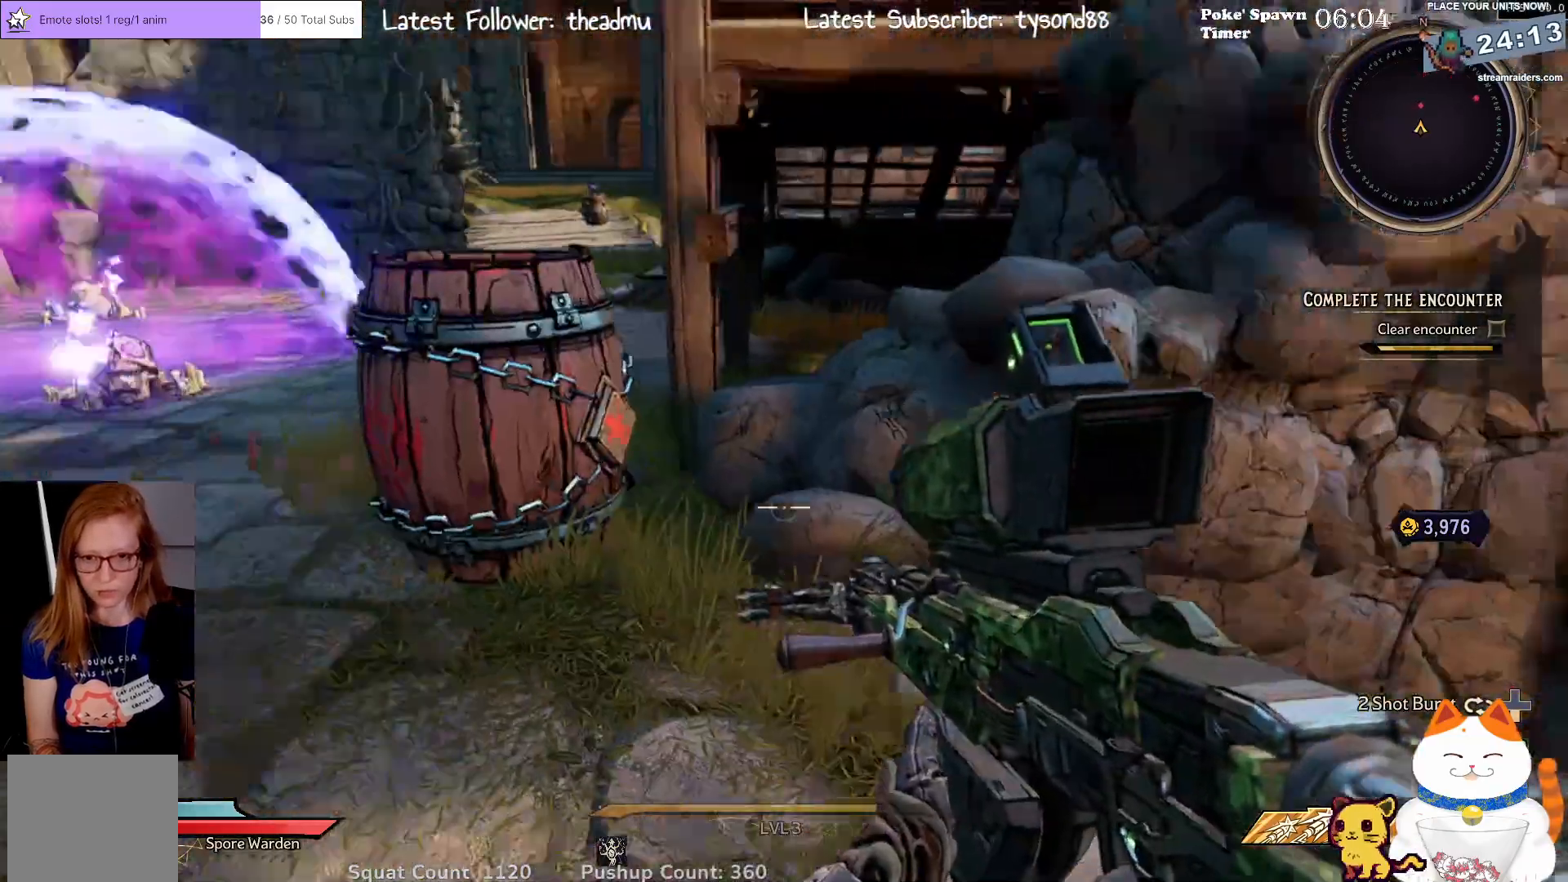
Gameplay with a controller (Xbox layout); each line is a JSON object with the inputs held at the frame after it. "events" lists button and stick changes between this image and that frame as [ms after this image, input, new state], when the widget could be followed in between.
{"buttons": [], "left_stick": "up-left", "right_stick": "left", "events": [[67, "left_stick", "up-left"], [150, "right_stick", "center"], [383, "right_stick", "left"]]}
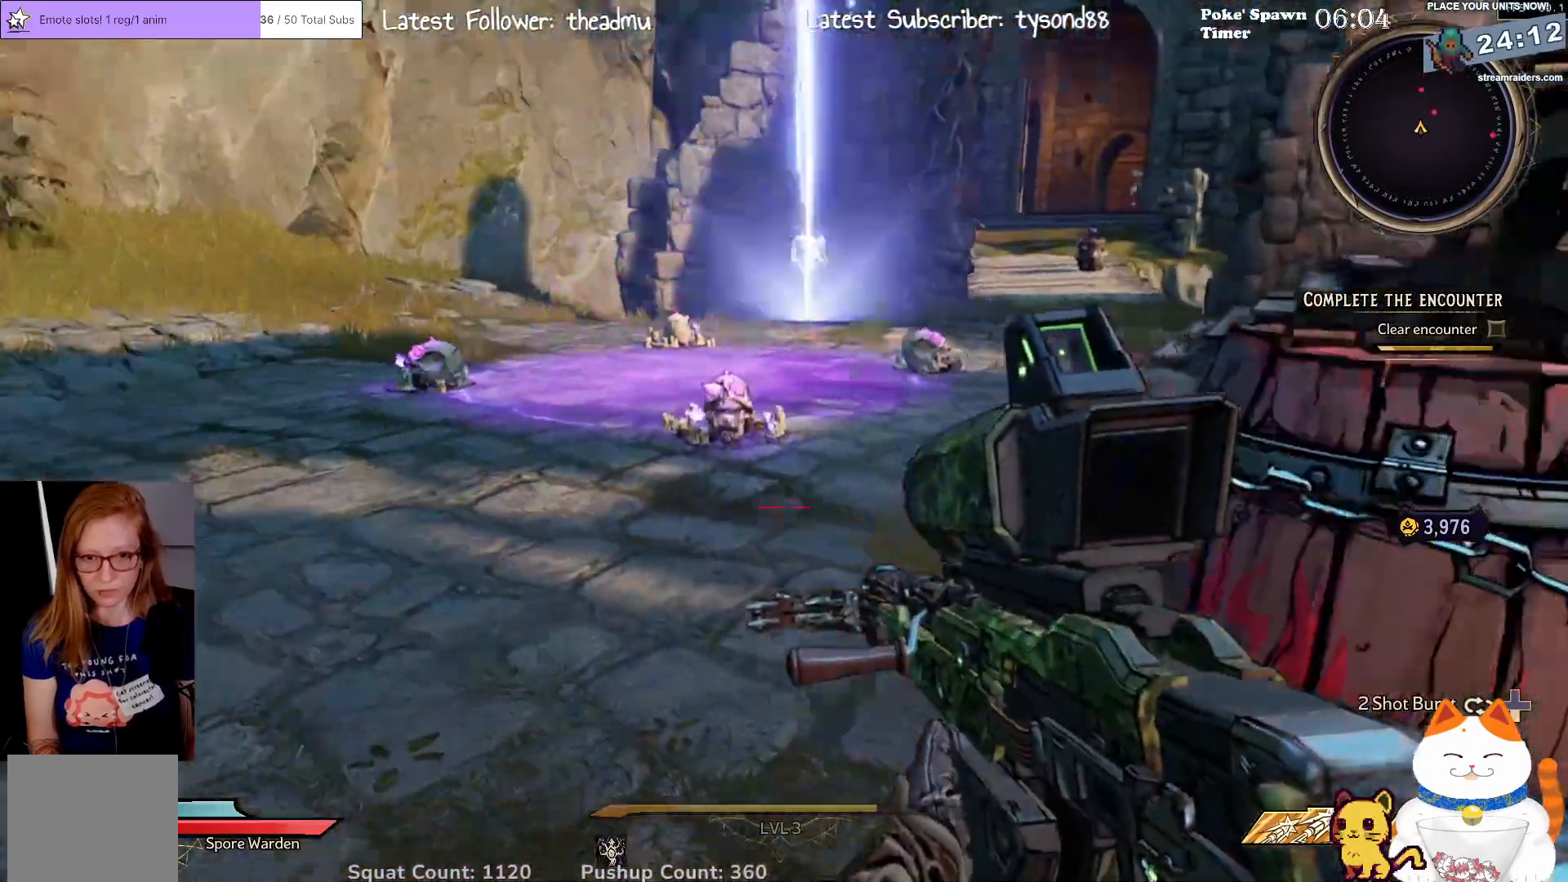
{"buttons": [], "left_stick": "left", "right_stick": "center", "events": [[117, "right_stick", "up-right"], [367, "left_stick", "left"], [367, "right_stick", "center"]]}
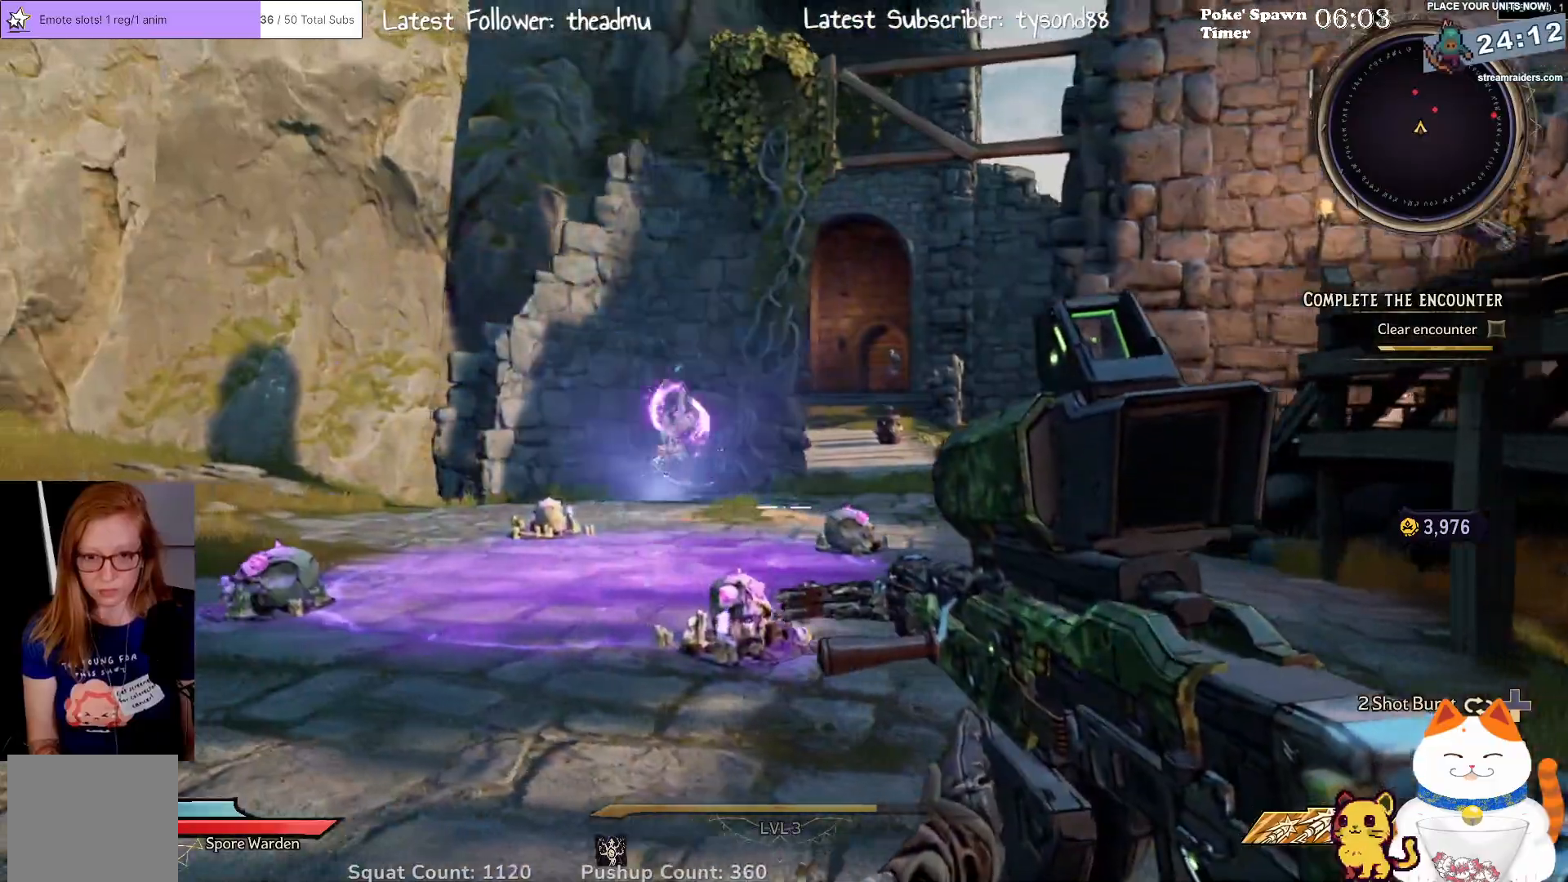
{"buttons": [], "left_stick": "left", "right_stick": "up-right", "events": [[367, "right_stick", "up-right"]]}
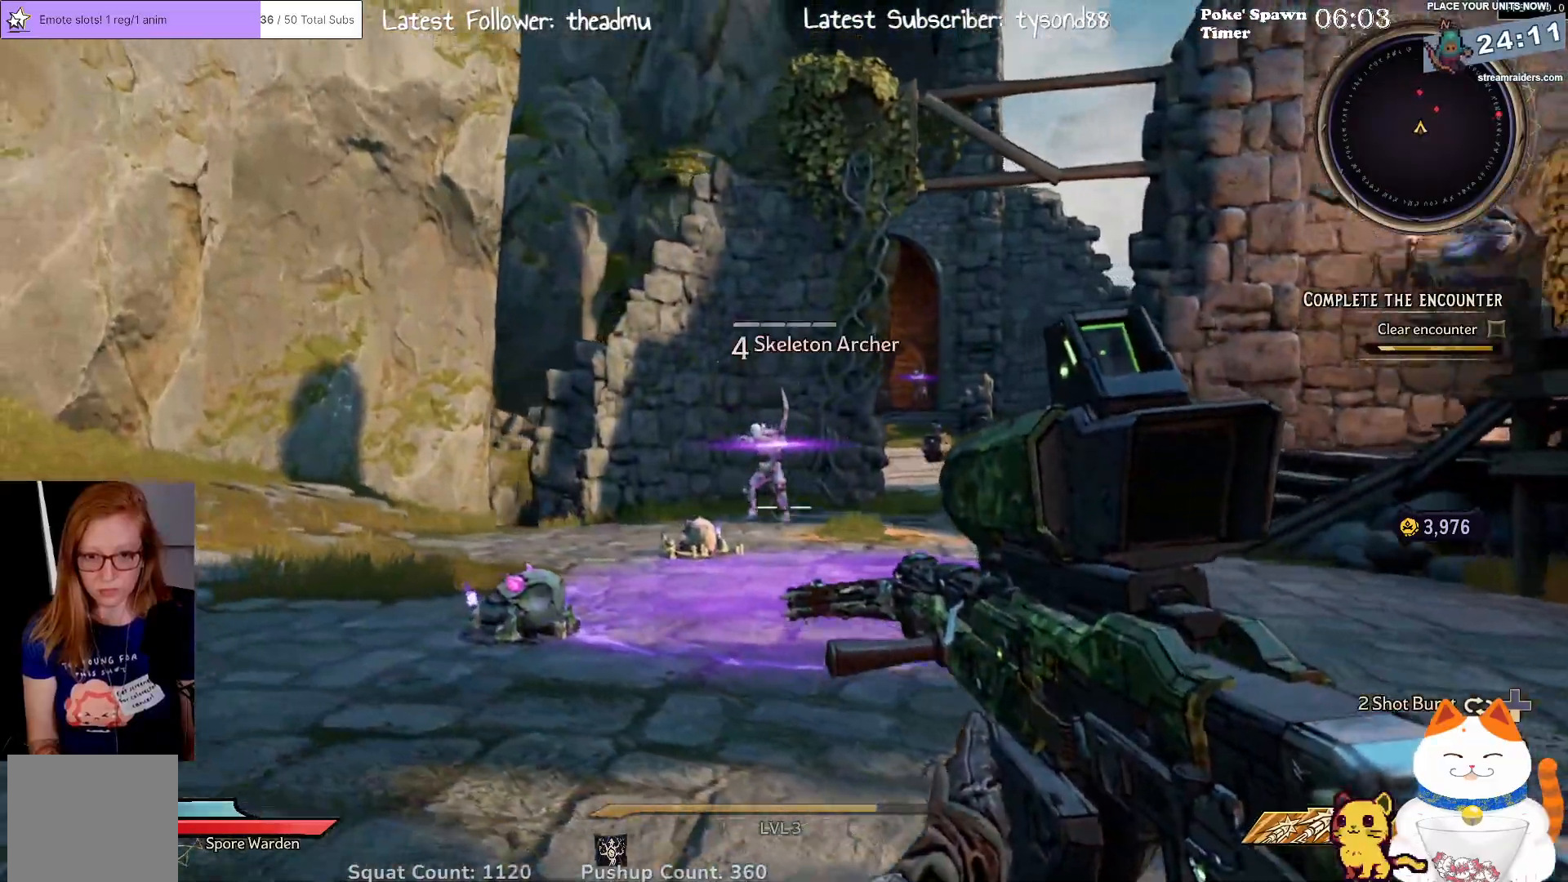
{"buttons": ["L2"], "left_stick": "up", "right_stick": "center", "events": [[33, "left_stick", "up-left"], [50, "right_stick", "center"], [67, "L2", "down"], [167, "left_stick", "up"], [250, "R2", "down"], [467, "R2", "up"]]}
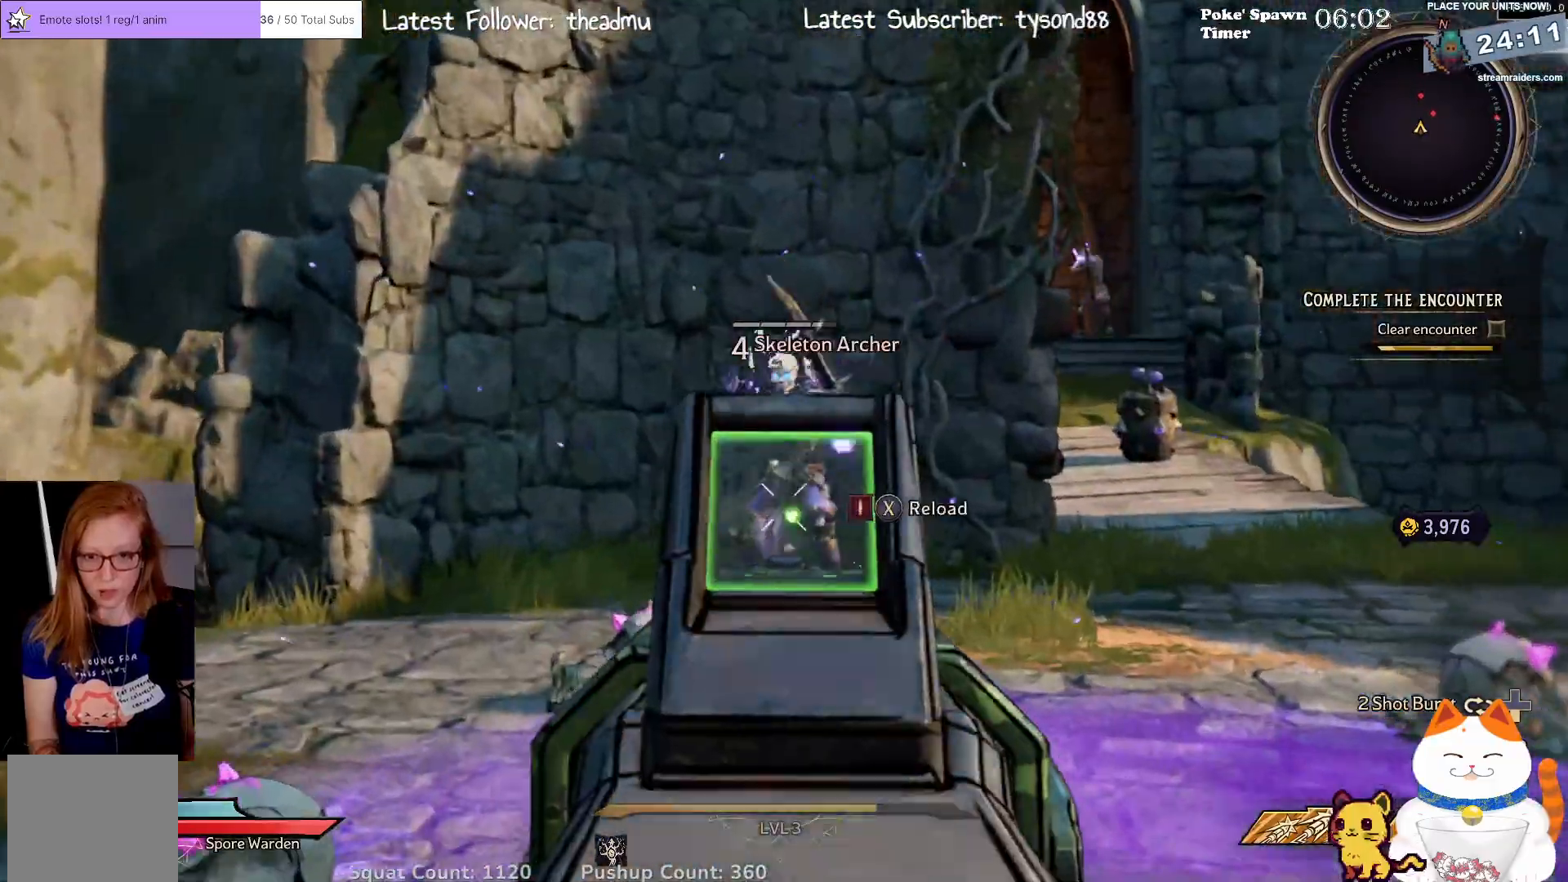
{"buttons": [], "left_stick": "down", "right_stick": "center", "events": [[50, "left_stick", "right"], [117, "L2", "up"], [150, "left_stick", "down-right"], [250, "left_stick", "down"], [283, "R2", "down"], [450, "R2", "up"]]}
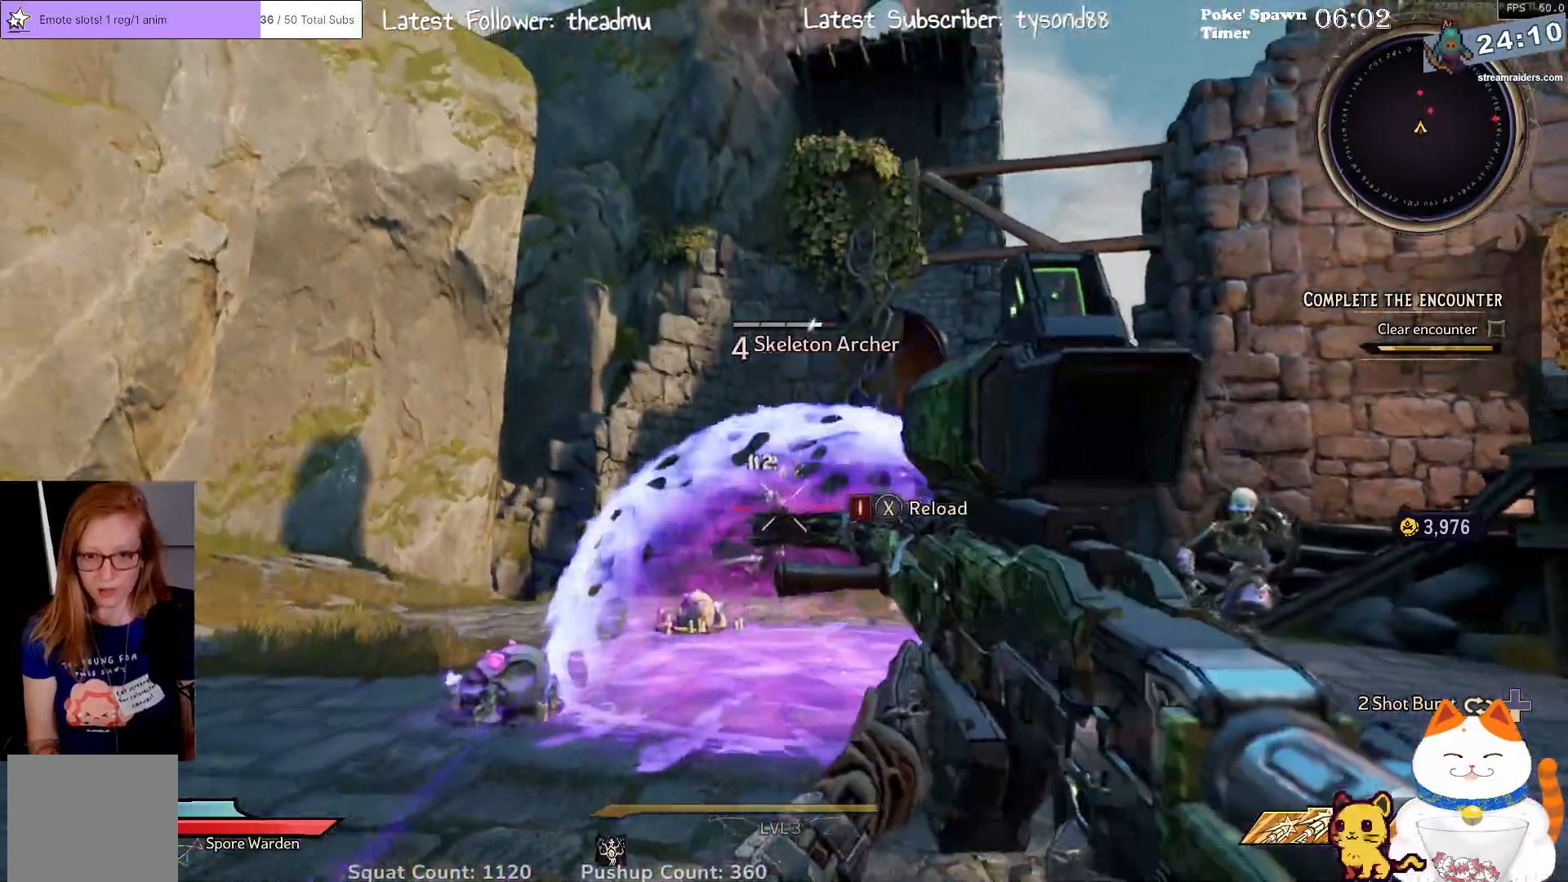
{"buttons": [], "left_stick": "down-right", "right_stick": "center", "events": [[283, "R2", "down"], [450, "R2", "up"], [450, "left_stick", "down-right"]]}
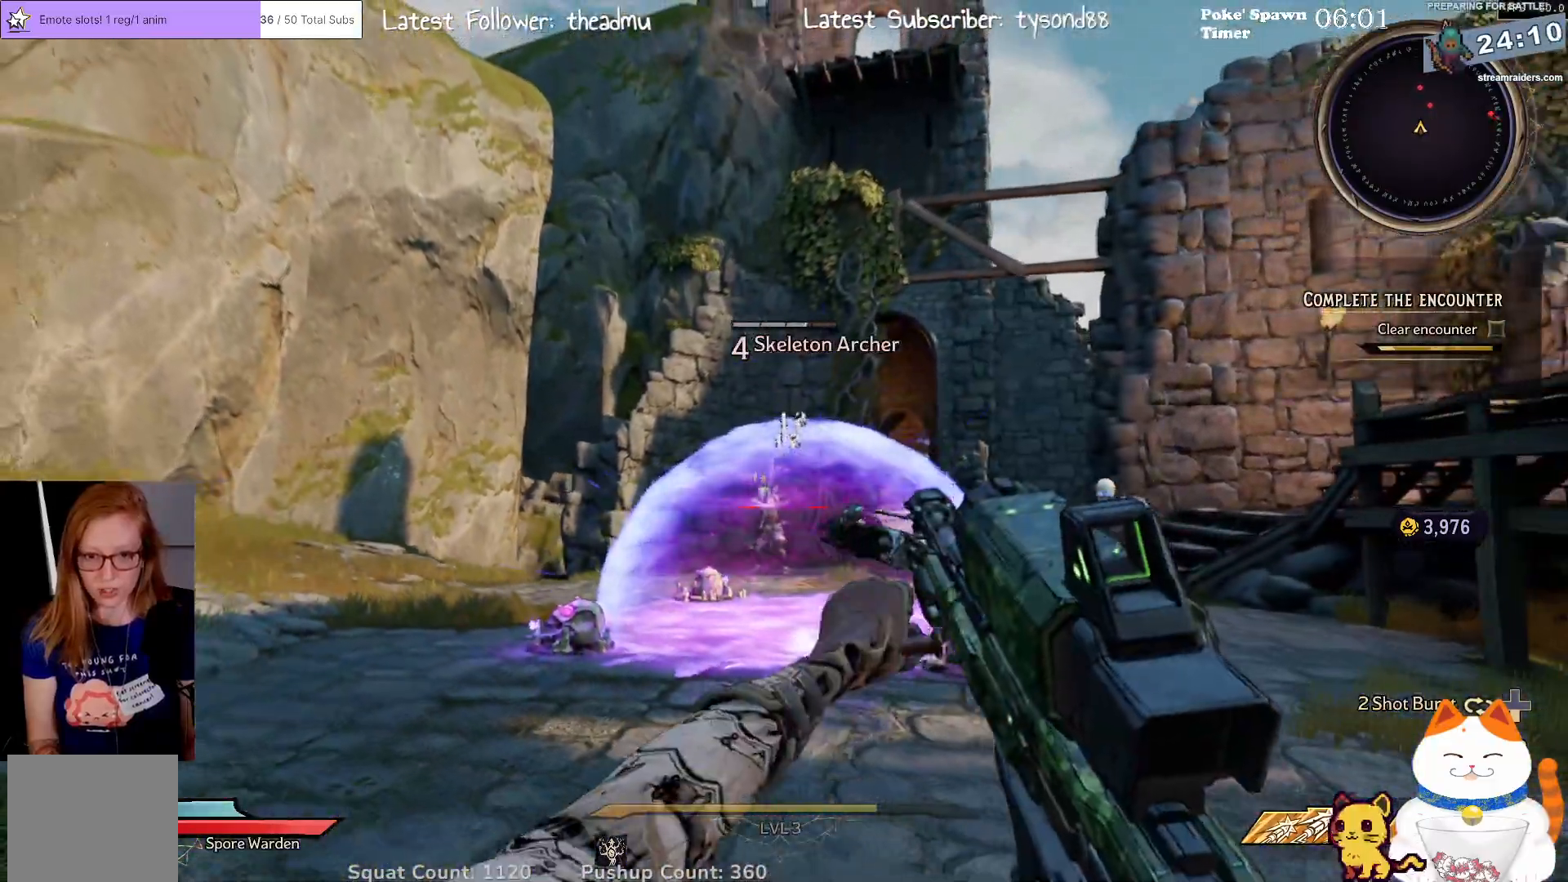
{"buttons": ["L3"], "left_stick": "up-right", "right_stick": "center", "events": [[33, "left_stick", "right"], [100, "right_stick", "right"], [167, "left_stick", "up-right"], [417, "L3", "down"], [417, "right_stick", "center"]]}
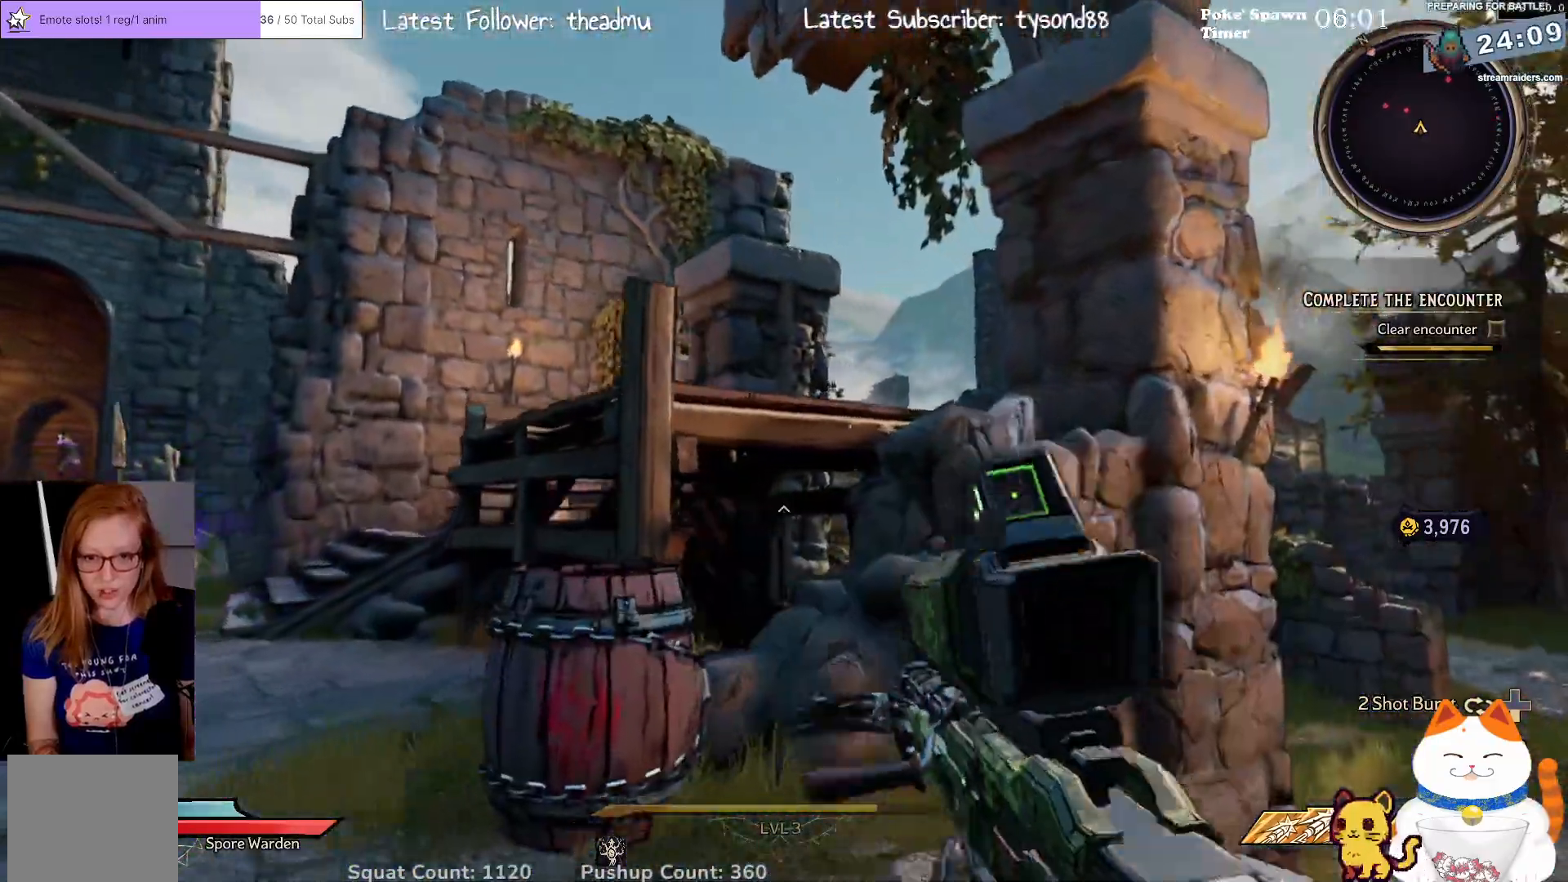
{"buttons": [], "left_stick": "up-right", "right_stick": "center", "events": [[50, "L3", "up"], [100, "right_stick", "right"], [400, "right_stick", "center"]]}
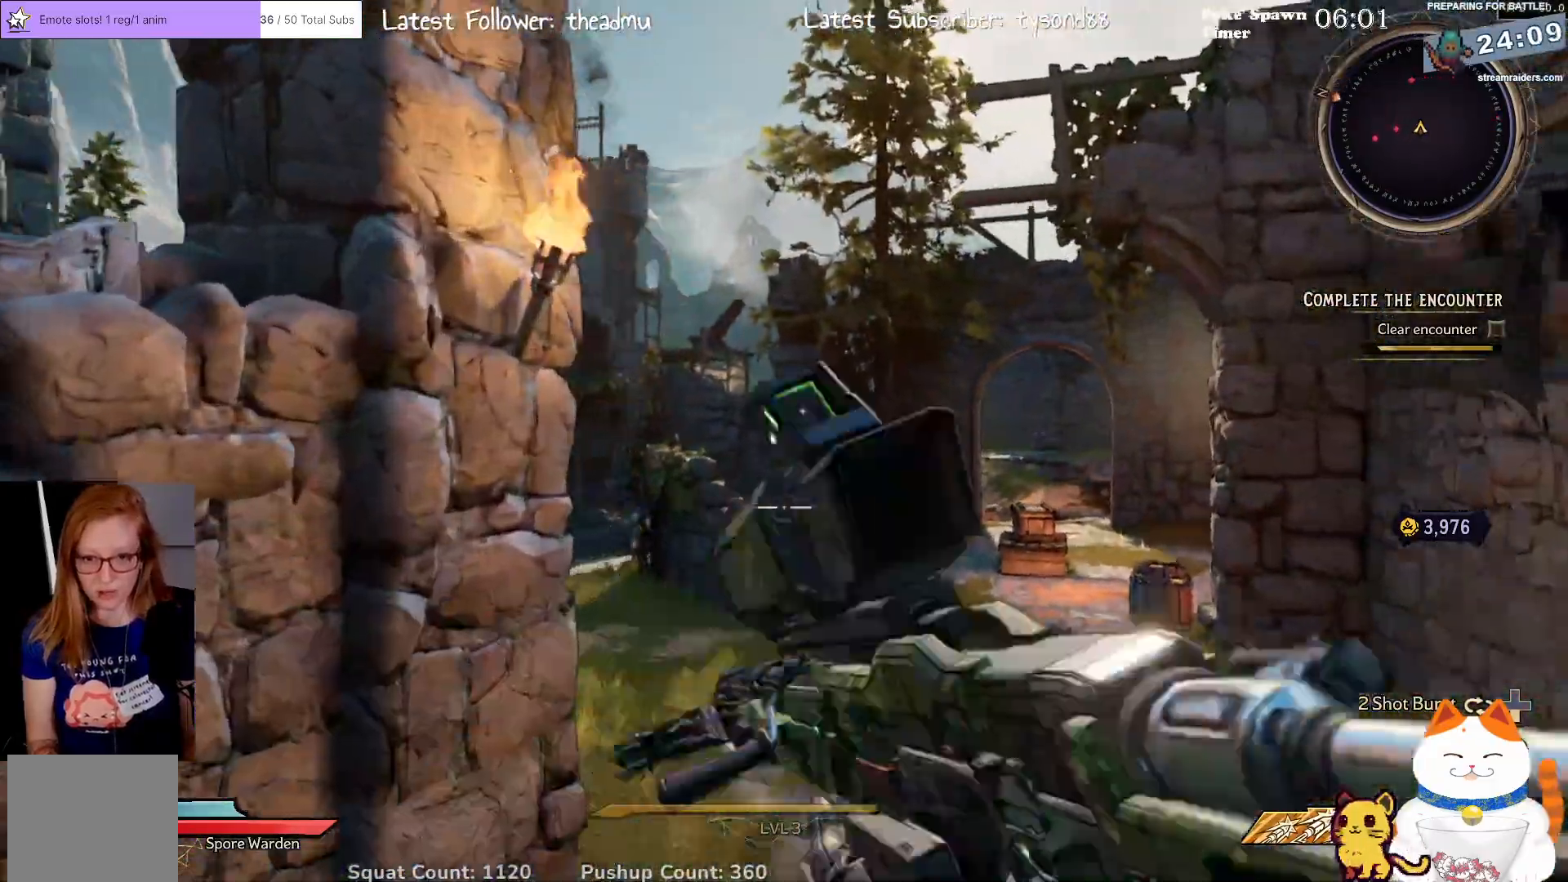
{"buttons": [], "left_stick": "right", "right_stick": "left", "events": [[50, "right_stick", "down-left"], [233, "right_stick", "center"], [300, "right_stick", "up-right"], [417, "right_stick", "left"], [450, "left_stick", "right"]]}
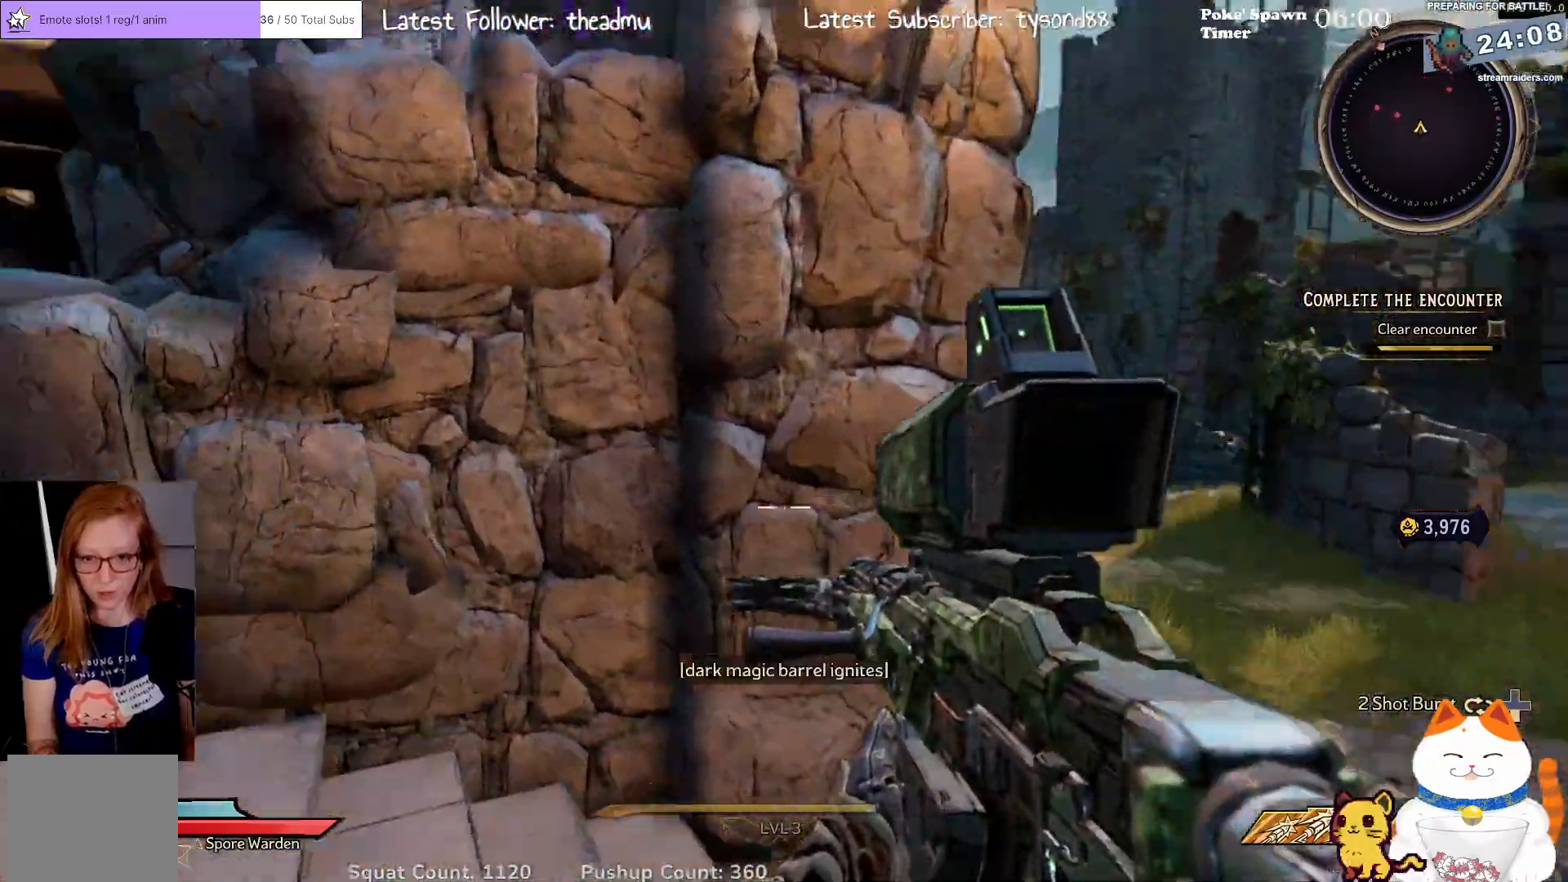
{"buttons": [], "left_stick": "down-right", "right_stick": "center", "events": [[283, "right_stick", "up-left"], [300, "left_stick", "down-right"], [467, "right_stick", "center"]]}
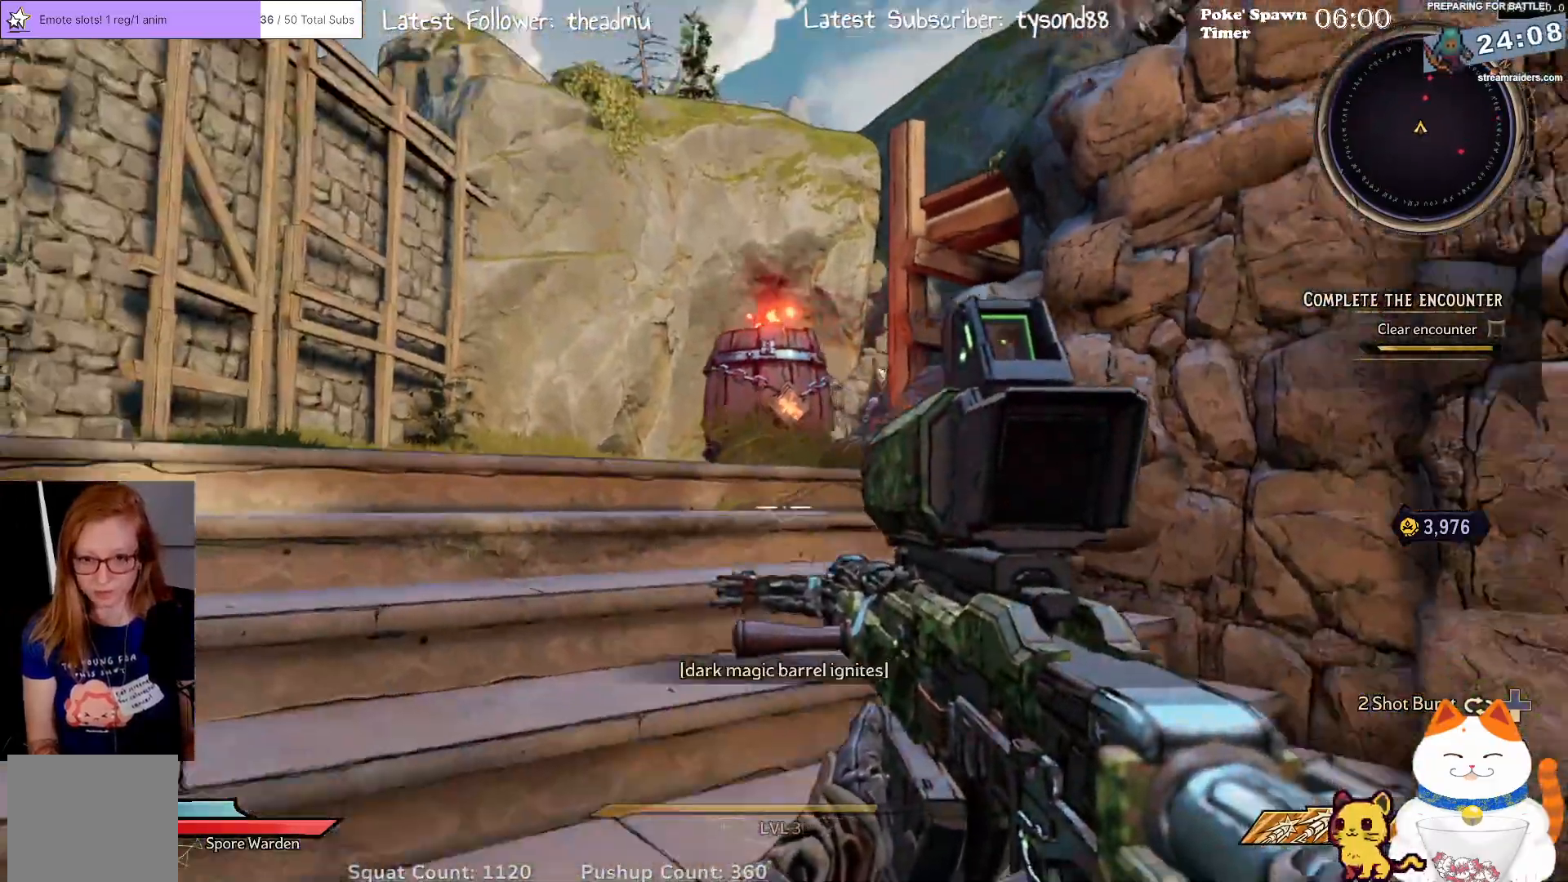
{"buttons": ["L2"], "left_stick": "down", "right_stick": "center", "events": [[117, "right_stick", "up"], [233, "left_stick", "down"], [400, "L2", "down"], [400, "right_stick", "center"]]}
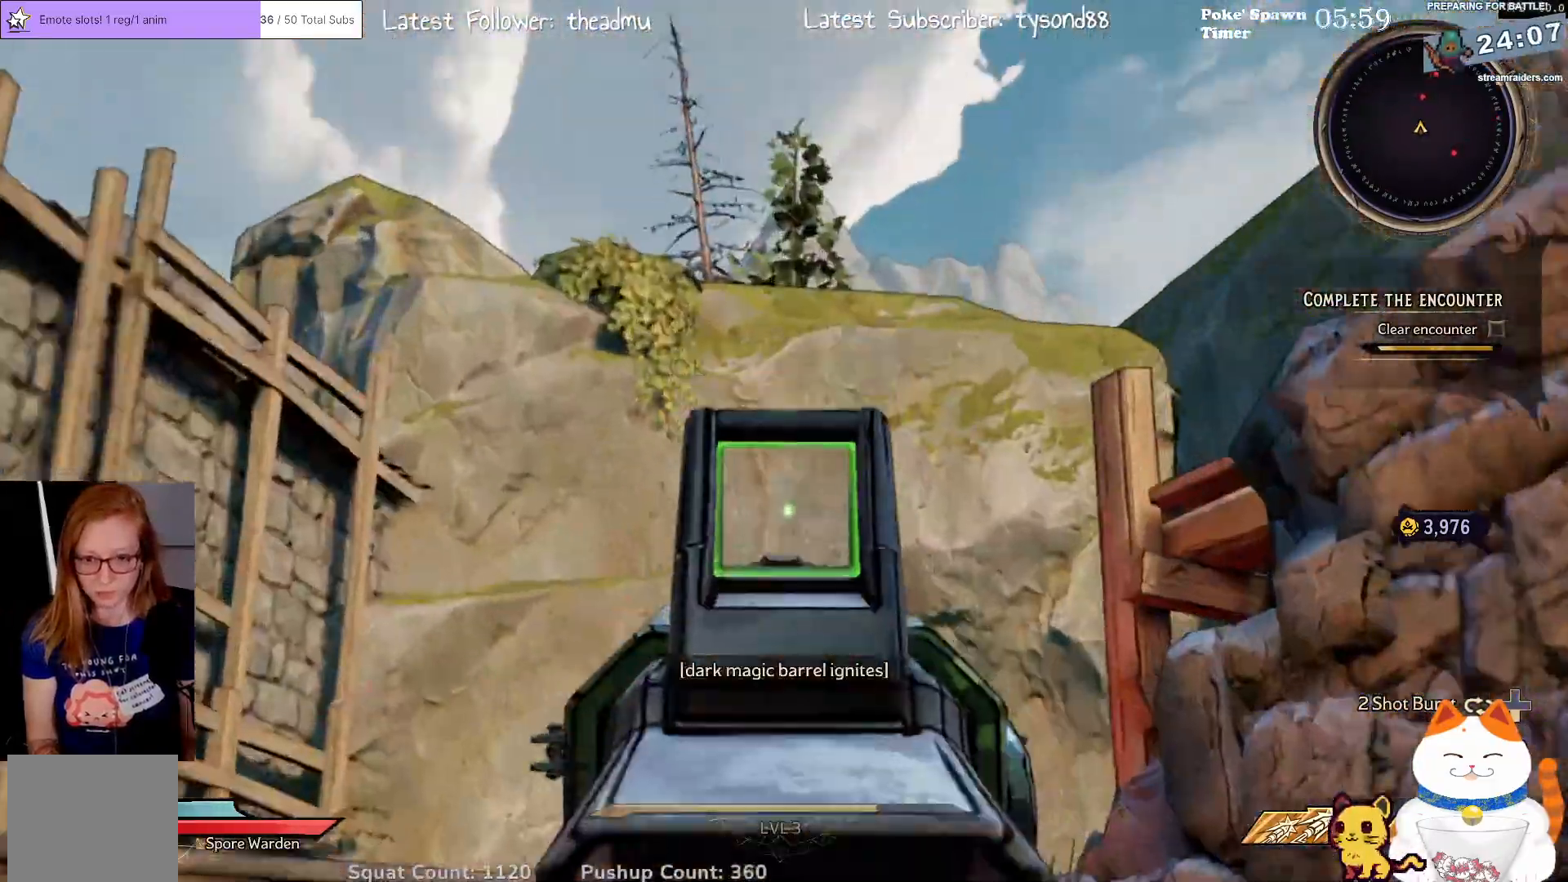
{"buttons": ["L2", "R2"], "left_stick": "down-right", "right_stick": "center", "events": [[50, "right_stick", "down"], [283, "right_stick", "down-right"], [467, "left_stick", "down-right"], [467, "right_stick", "center"], [500, "R2", "down"]]}
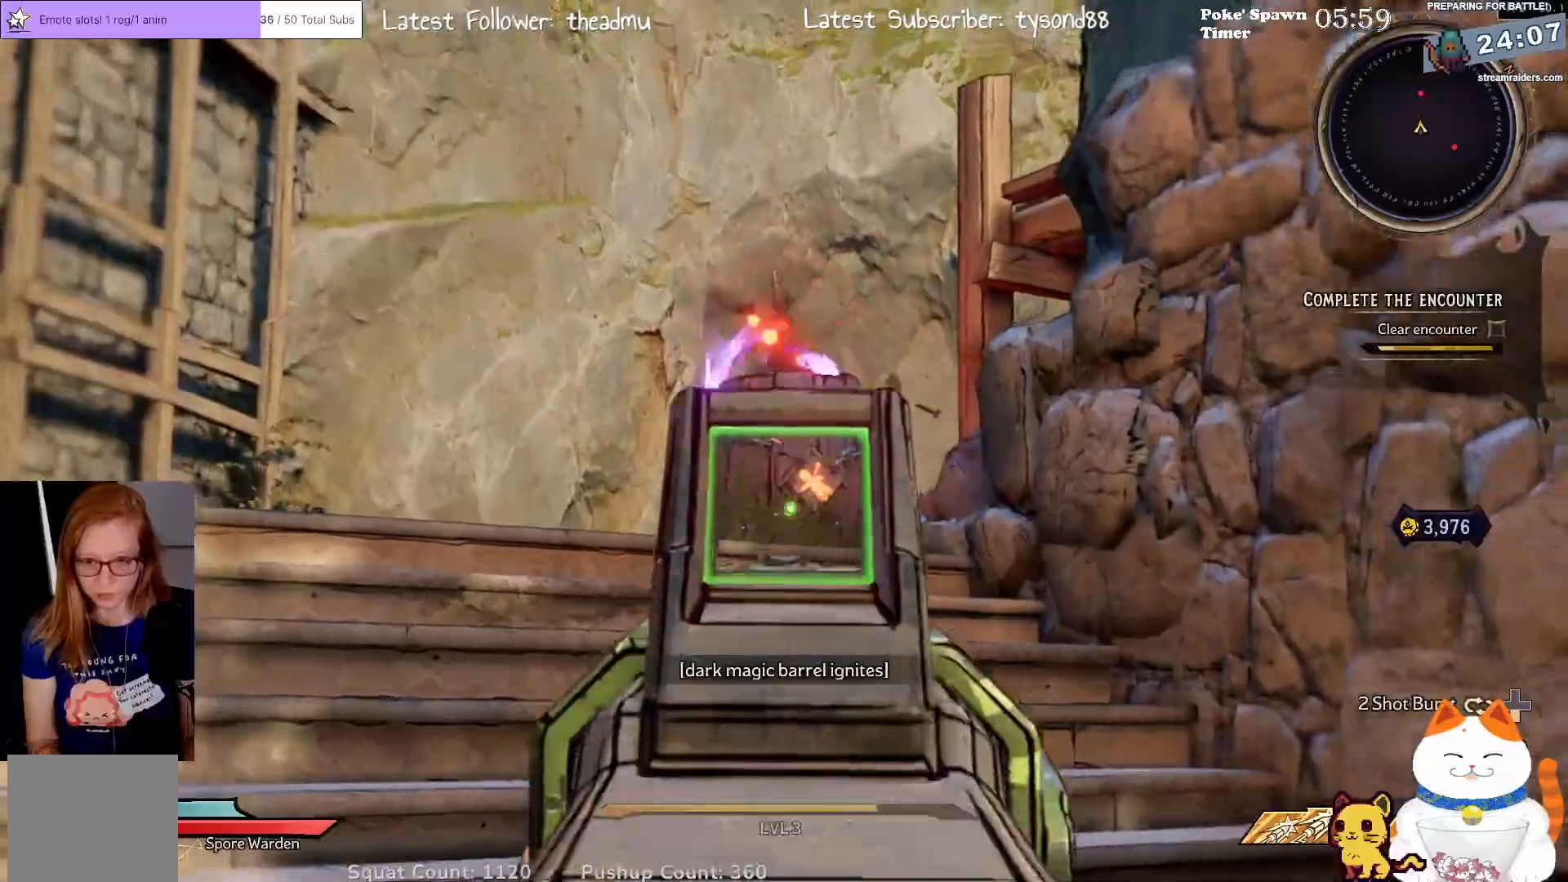
{"buttons": ["L2", "R2"], "left_stick": "down", "right_stick": "center", "events": [[183, "R2", "up"], [350, "left_stick", "down"], [400, "R2", "down"]]}
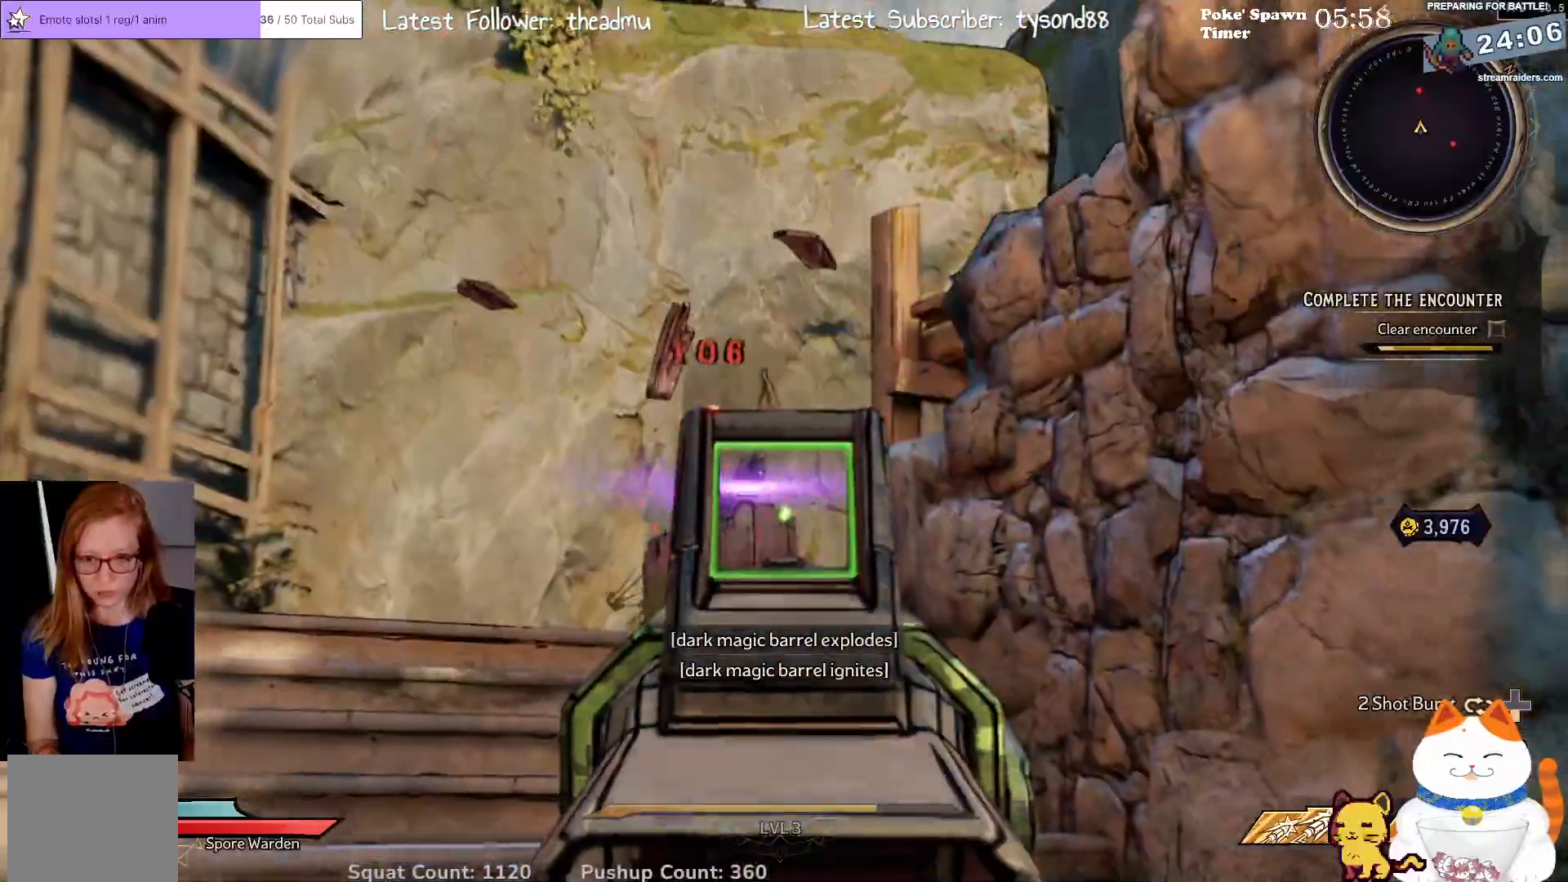
{"buttons": [], "left_stick": "up-right", "right_stick": "right", "events": [[17, "R2", "up"], [183, "left_stick", "down-right"], [217, "L2", "up"], [267, "right_stick", "down-right"], [350, "left_stick", "right"], [433, "right_stick", "right"], [500, "left_stick", "up-right"]]}
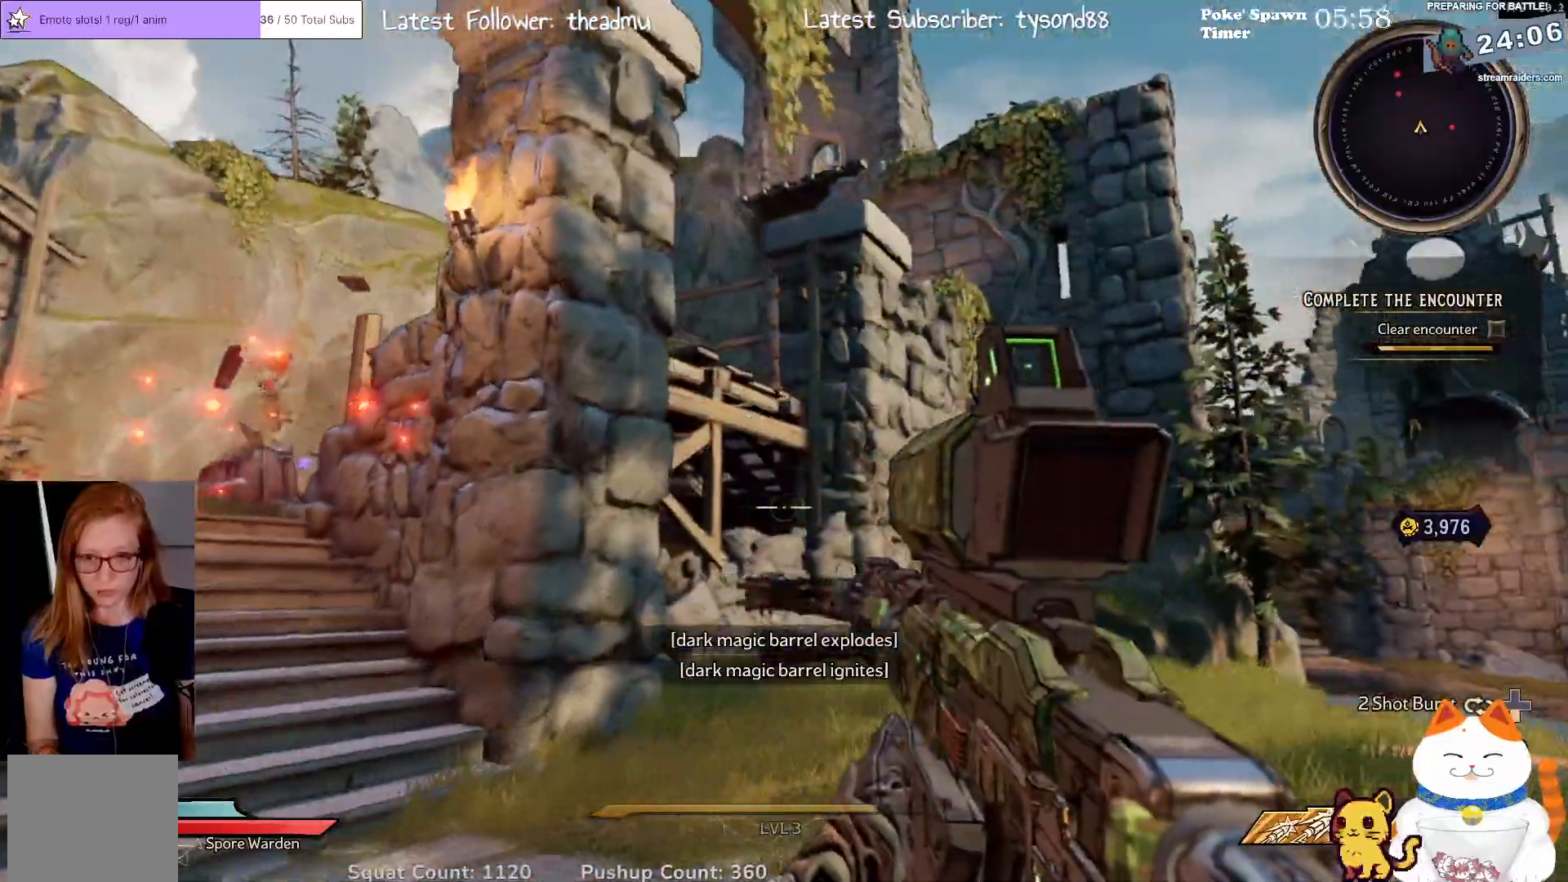
{"buttons": [], "left_stick": "down", "right_stick": "center", "events": [[50, "right_stick", "center"], [150, "right_stick", "left"], [317, "left_stick", "down-right"], [383, "left_stick", "down"], [450, "right_stick", "center"]]}
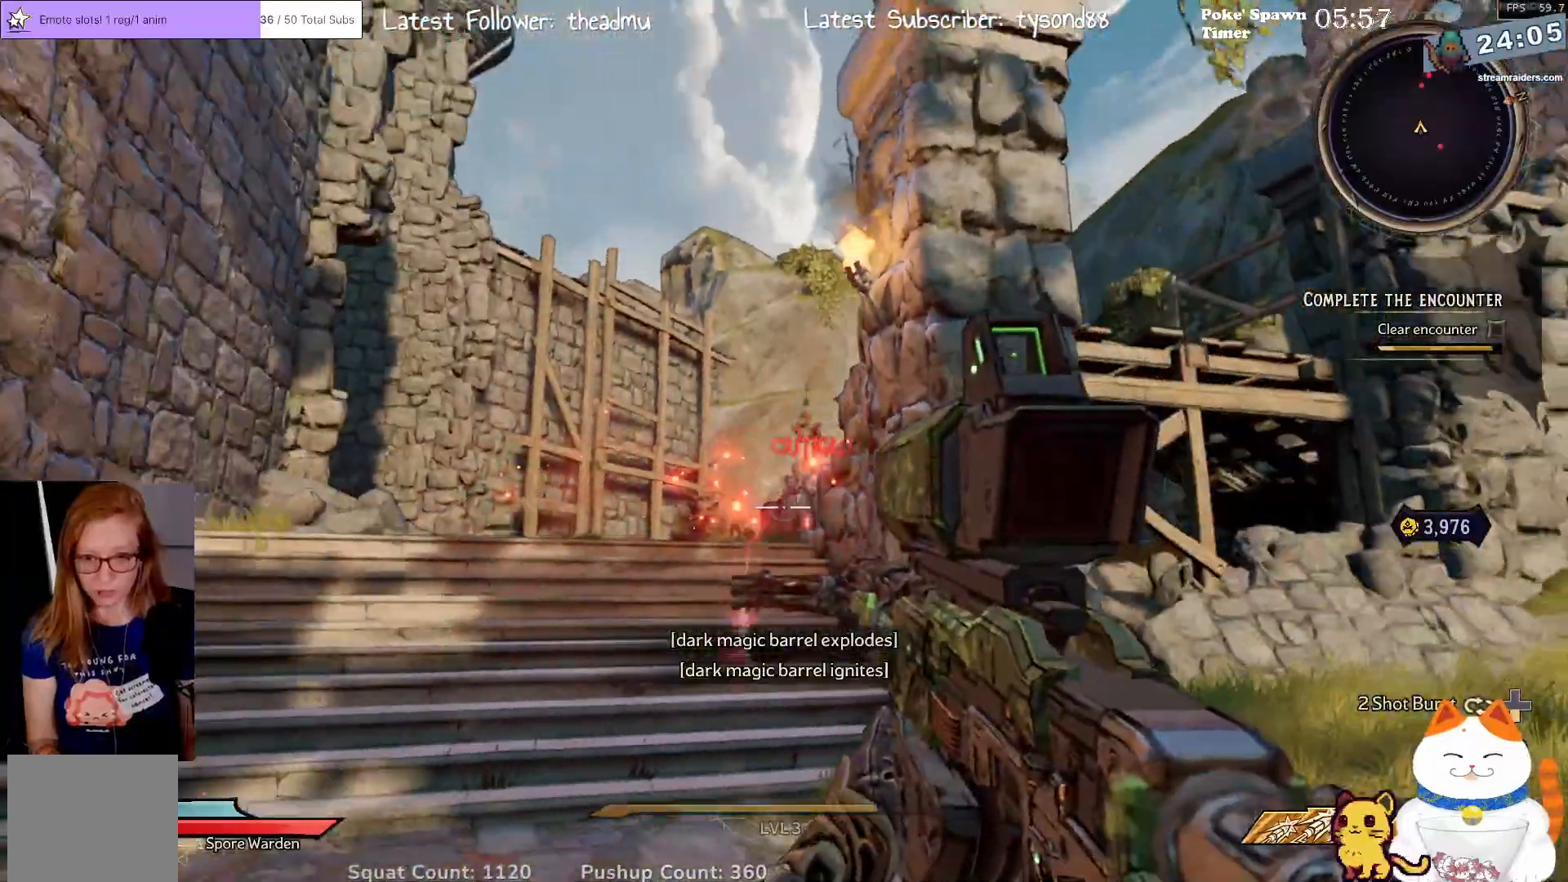
{"buttons": [], "left_stick": "left", "right_stick": "down-right", "events": [[67, "right_stick", "right"], [167, "left_stick", "down-left"], [350, "left_stick", "left"], [417, "right_stick", "down-right"]]}
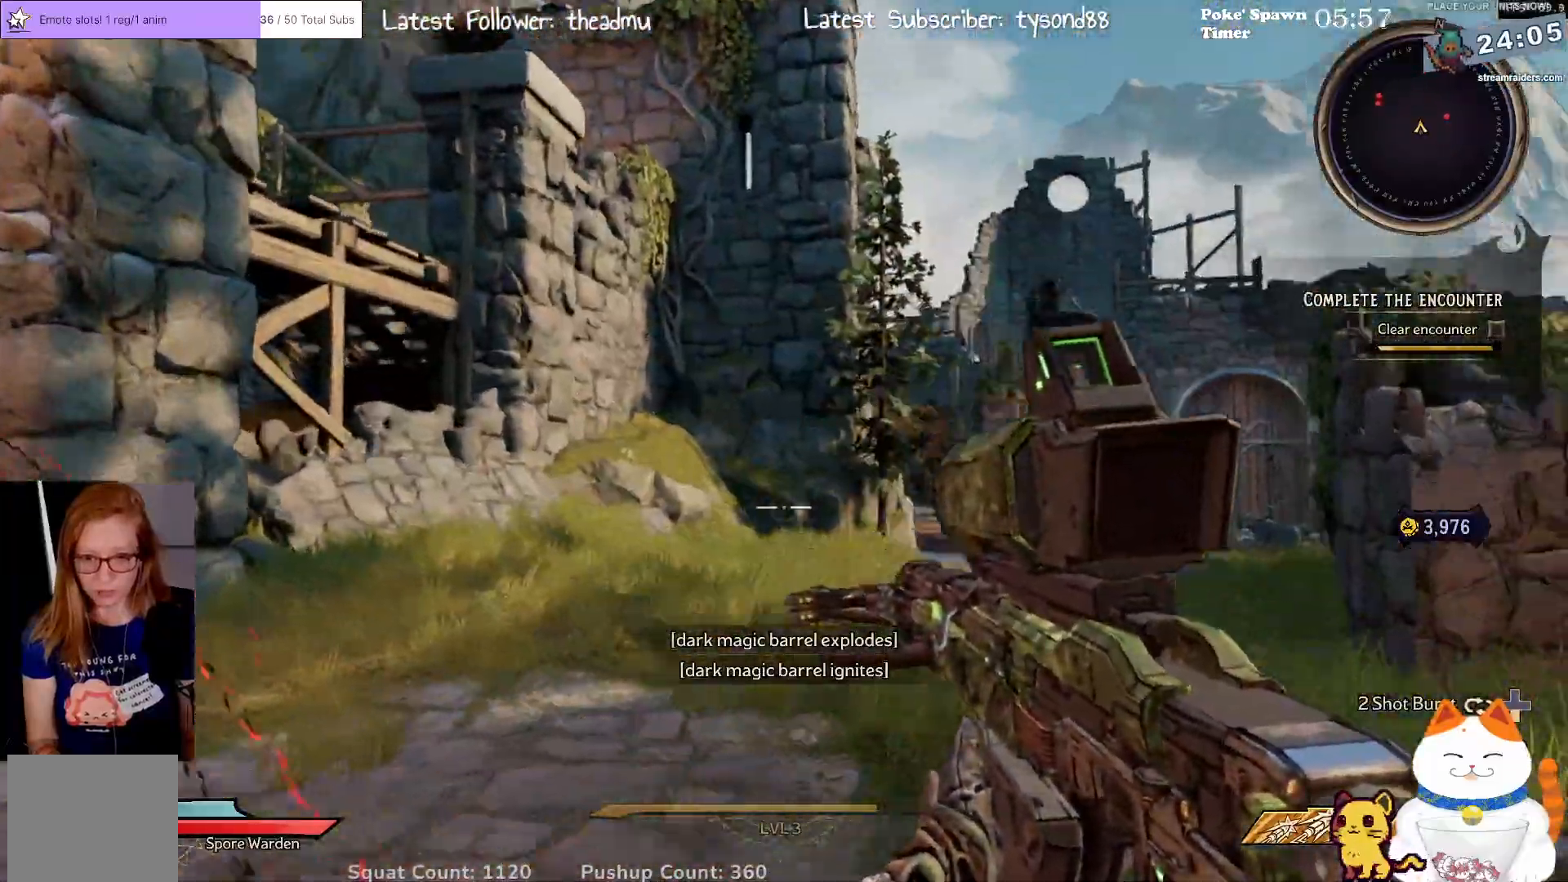
{"buttons": [], "left_stick": "up-right", "right_stick": "down-right", "events": [[67, "left_stick", "up-left"], [100, "right_stick", "center"], [217, "right_stick", "right"], [233, "left_stick", "up-right"], [467, "right_stick", "down-right"]]}
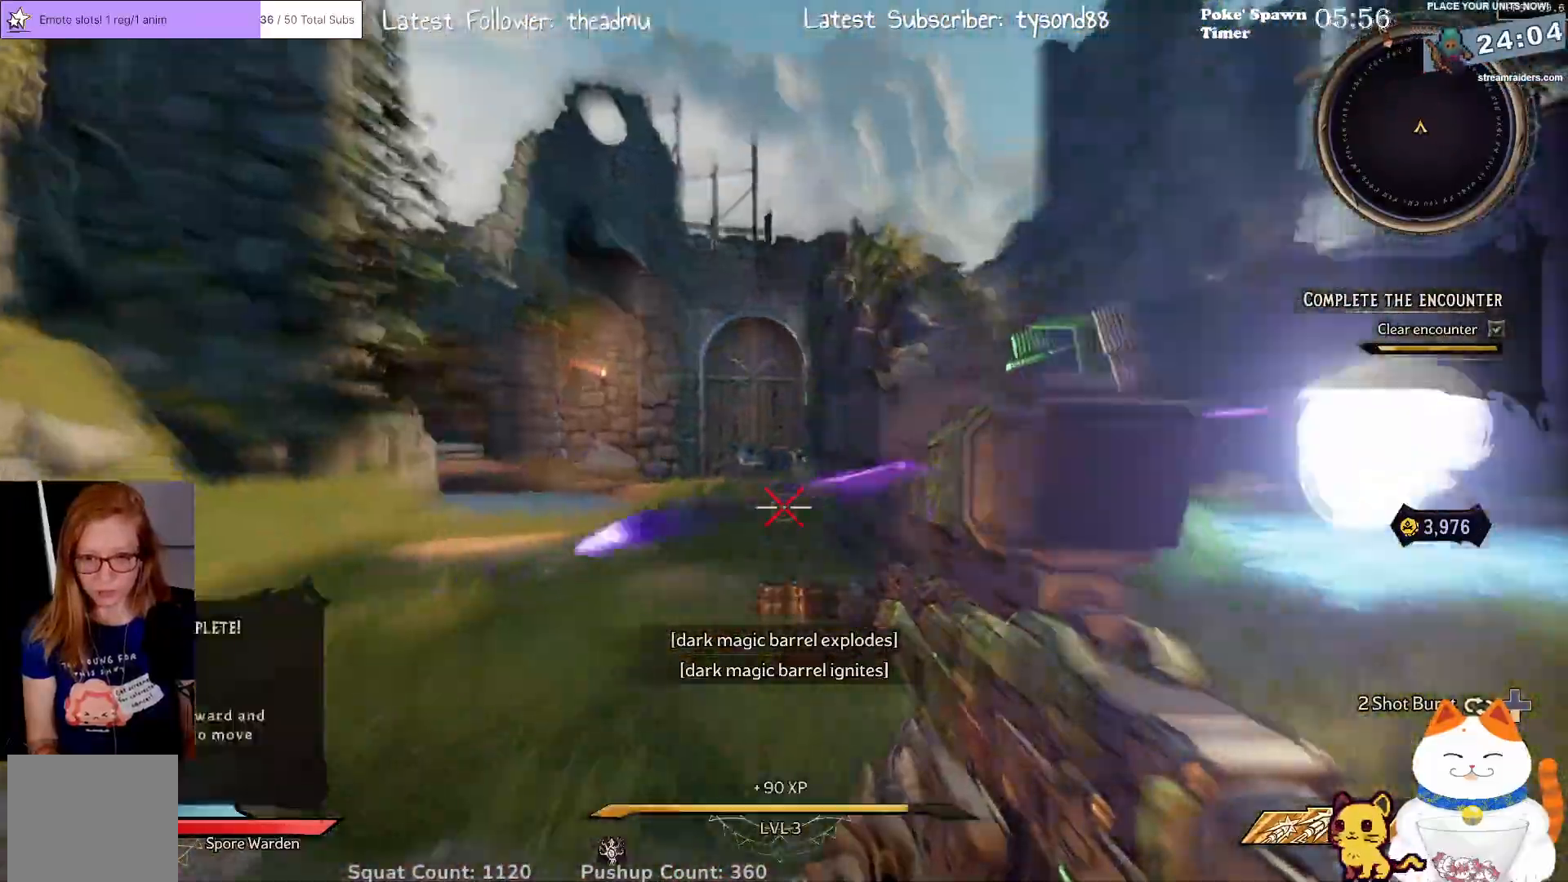
{"buttons": [], "left_stick": "up-right", "right_stick": "center", "events": [[67, "L3", "down"], [167, "right_stick", "right"], [233, "L3", "up"], [467, "right_stick", "center"]]}
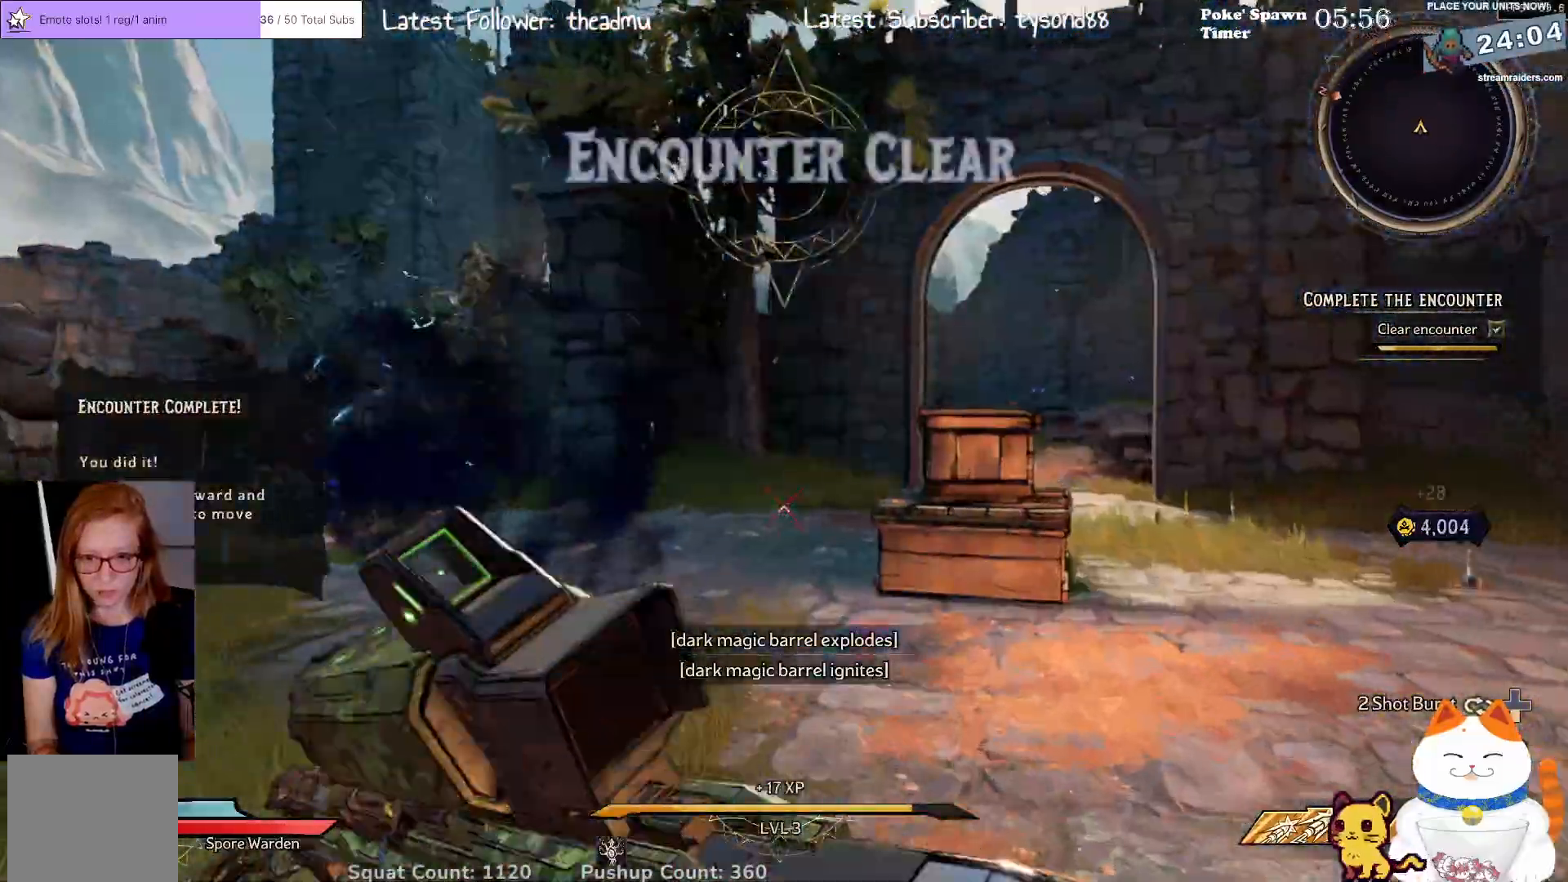
{"buttons": [], "left_stick": "right", "right_stick": "center", "events": [[50, "right_stick", "up-left"], [100, "right_stick", "left"], [217, "left_stick", "right"], [250, "right_stick", "center"]]}
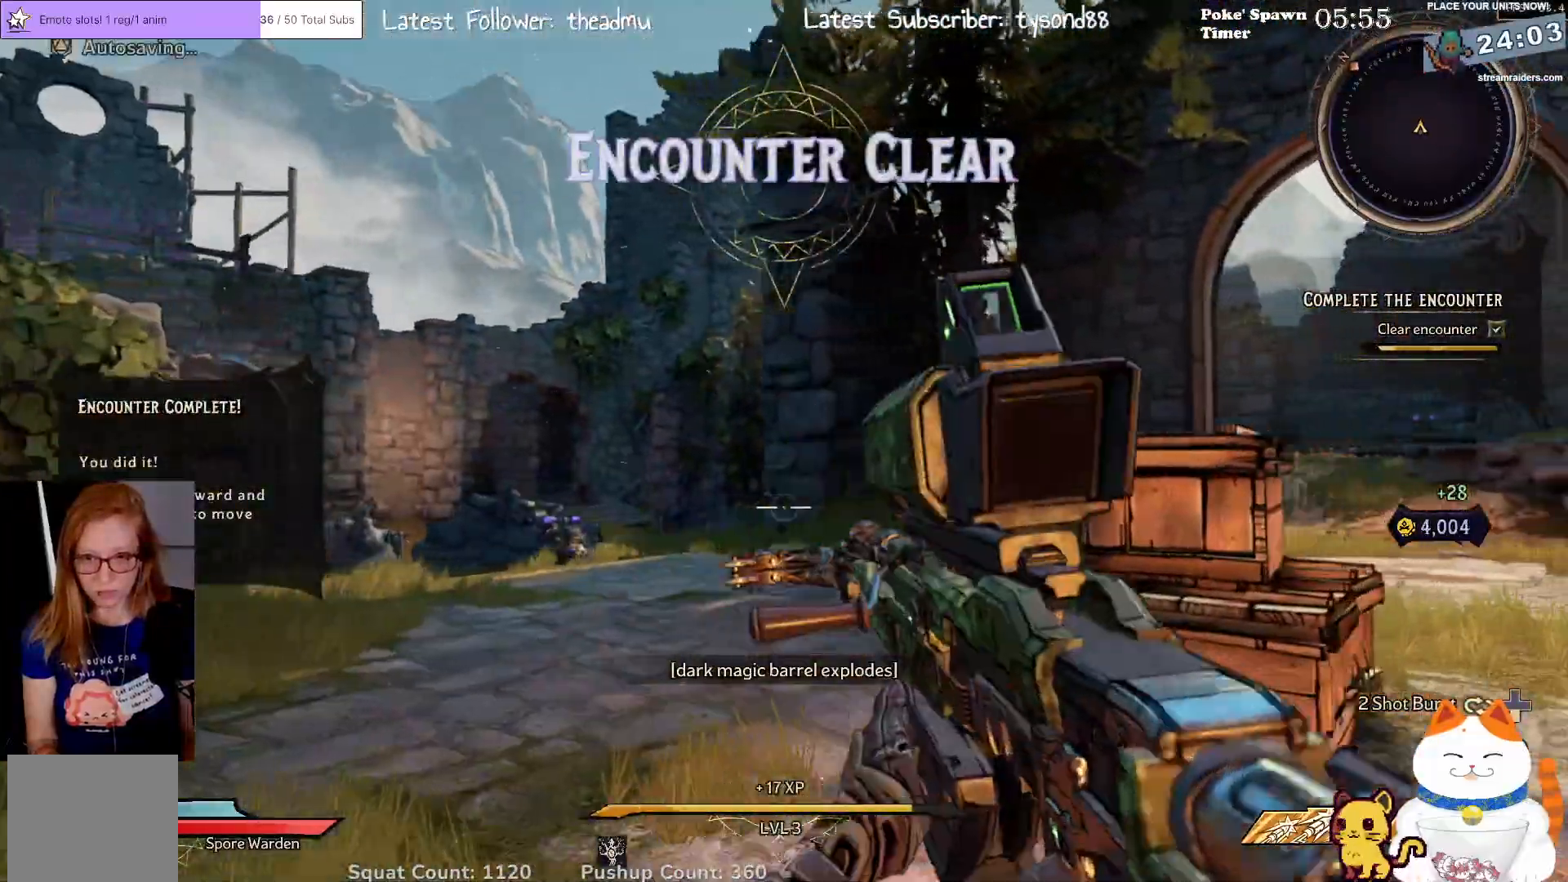
{"buttons": [], "left_stick": "up-right", "right_stick": "left", "events": [[50, "right_stick", "right"], [67, "left_stick", "up-right"], [233, "right_stick", "left"]]}
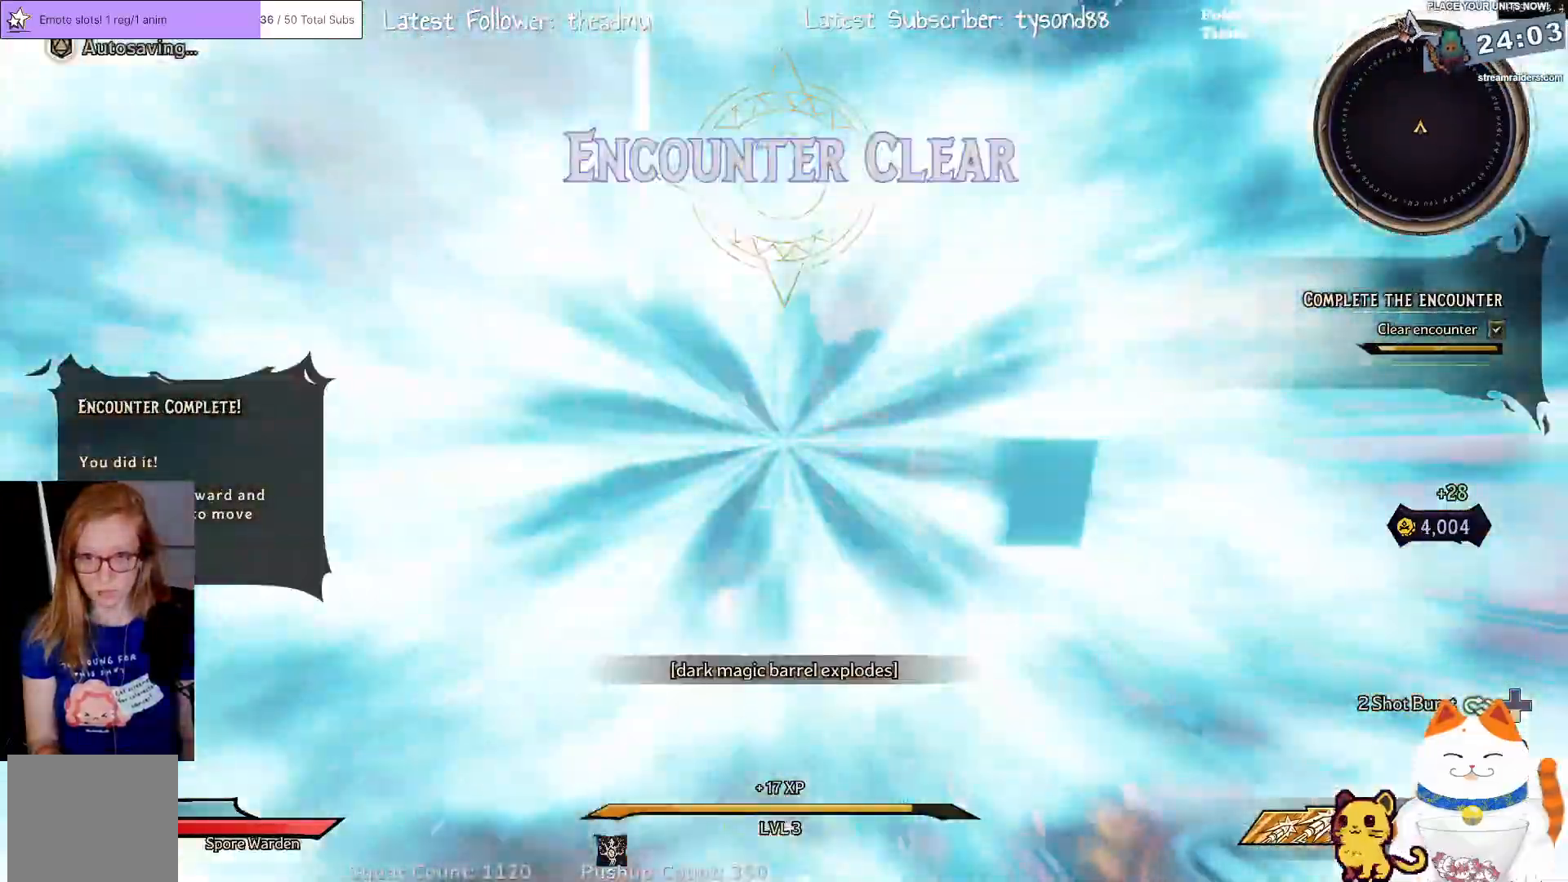
{"buttons": [], "left_stick": "up-right", "right_stick": "left", "events": []}
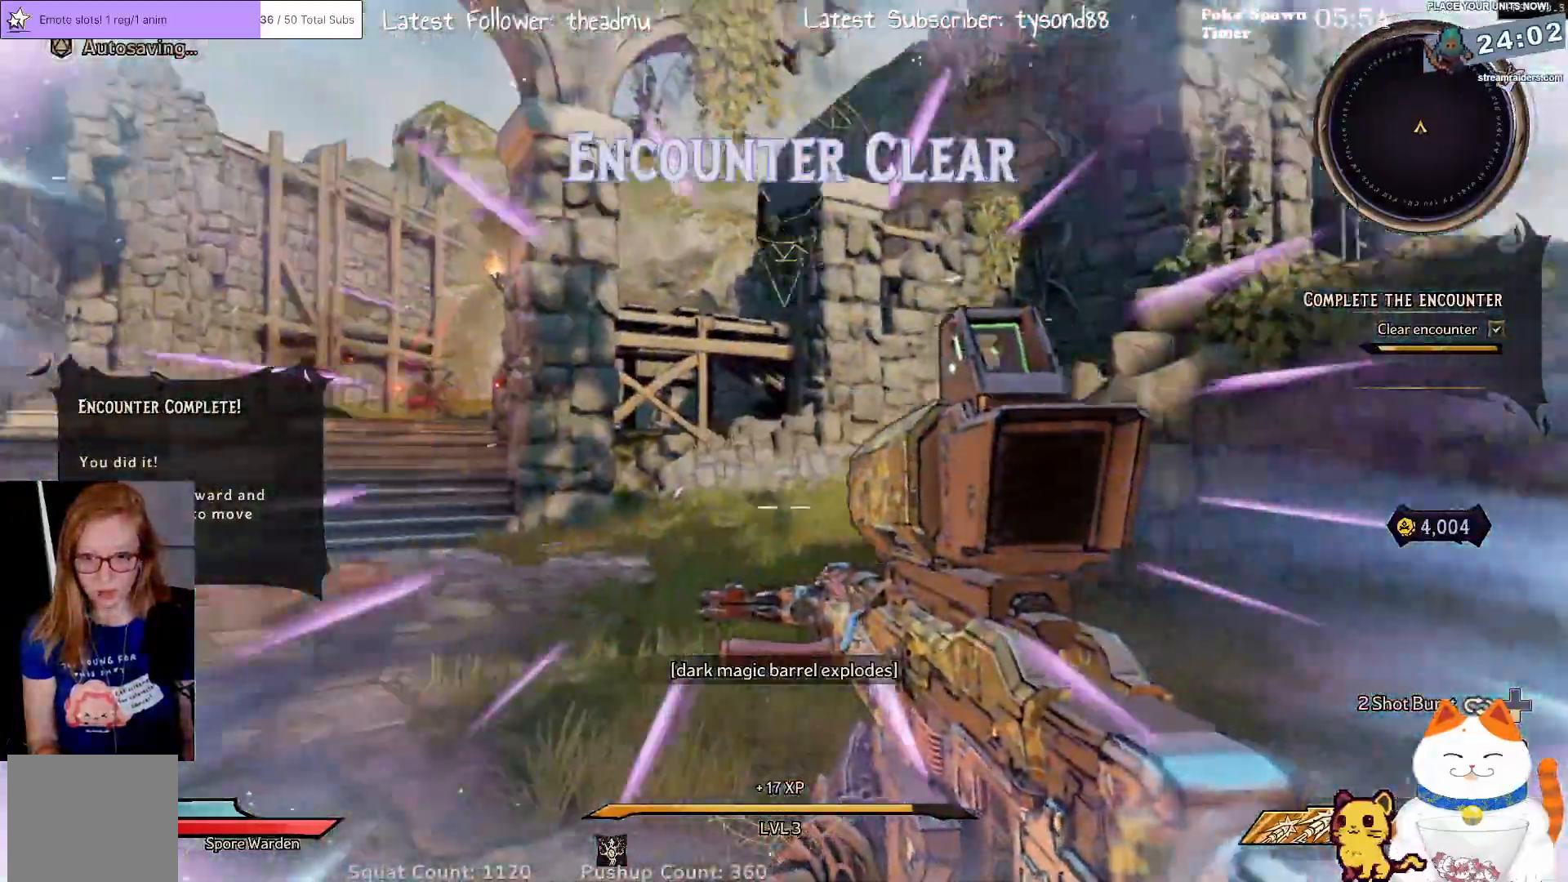
{"buttons": [], "left_stick": "up-right", "right_stick": "left", "events": [[17, "left_stick", "up"], [50, "right_stick", "center"], [283, "right_stick", "down-left"], [350, "right_stick", "left"], [433, "left_stick", "up-right"]]}
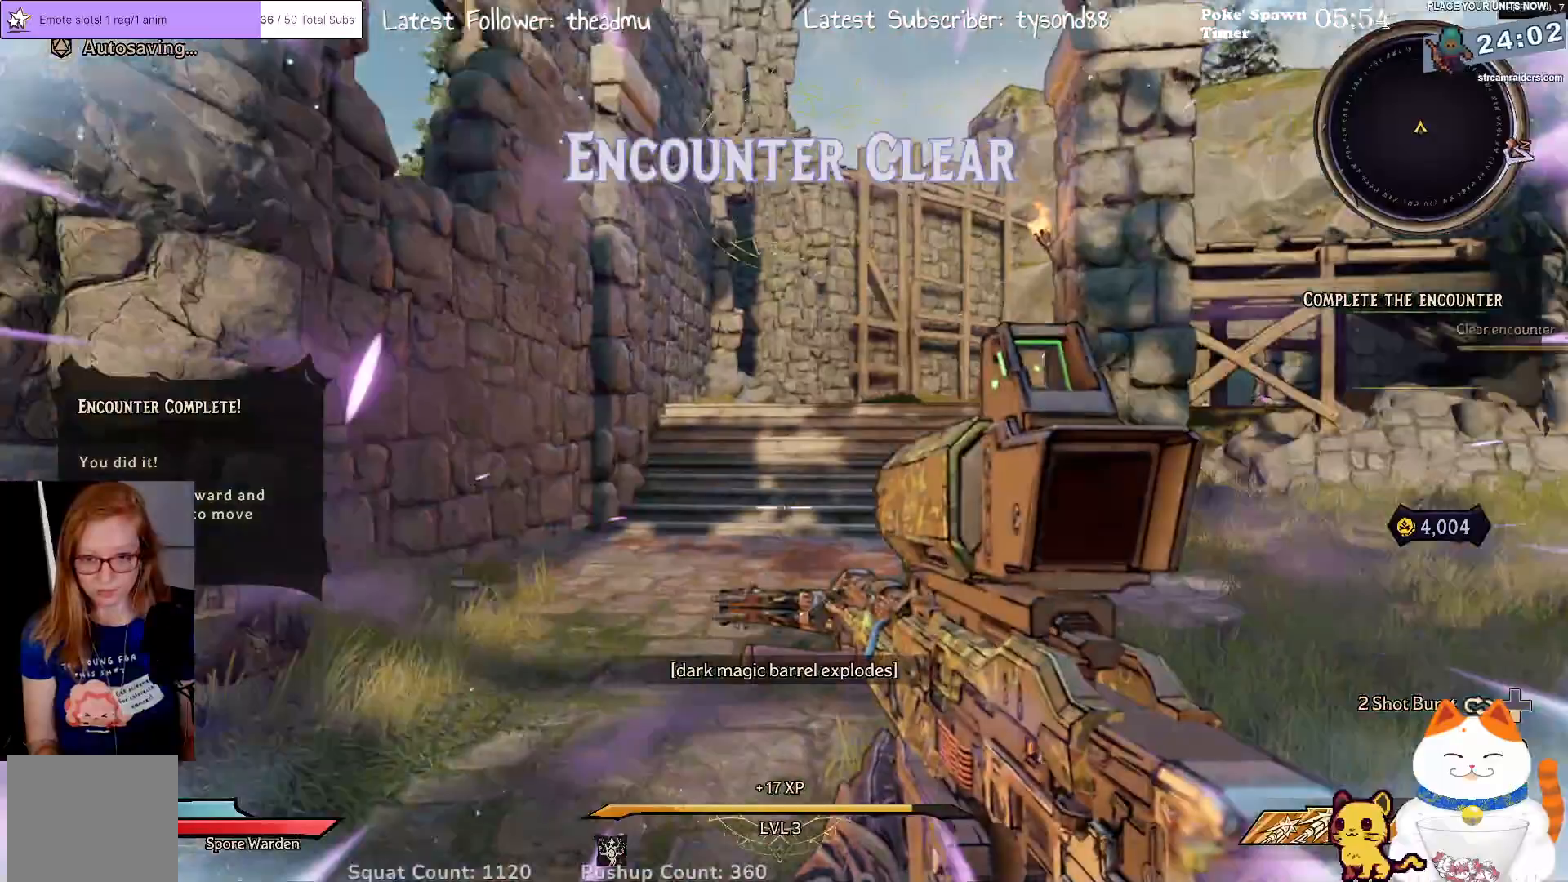
{"buttons": [], "left_stick": "up", "right_stick": "right", "events": [[133, "right_stick", "center"], [200, "left_stick", "up"], [383, "right_stick", "right"]]}
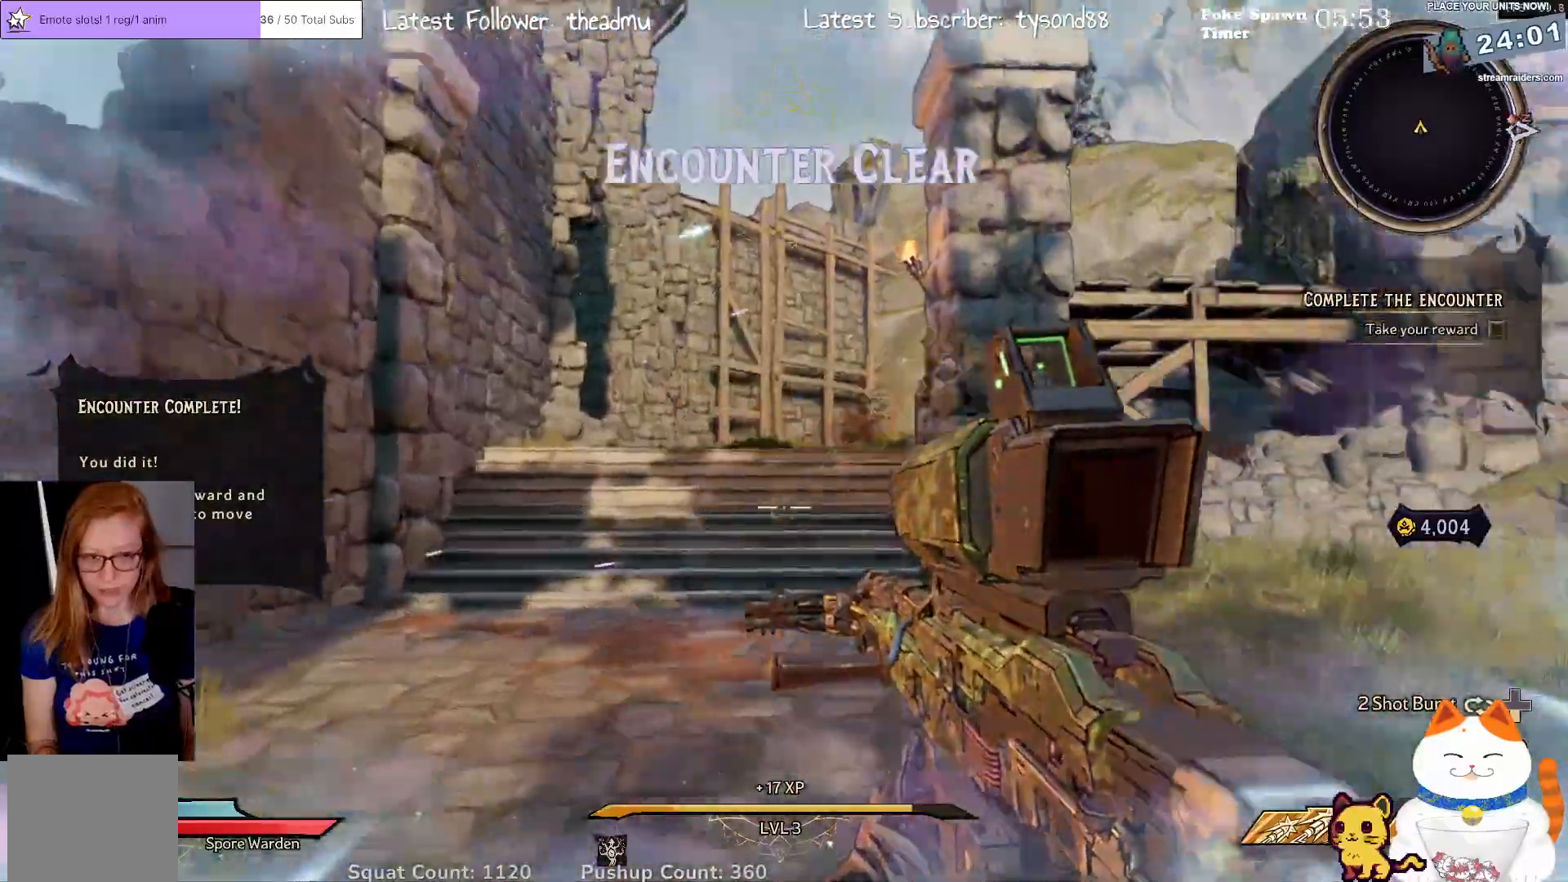
{"buttons": [], "left_stick": "up-right", "right_stick": "right", "events": [[67, "right_stick", "center"], [383, "right_stick", "right"], [433, "left_stick", "up-right"]]}
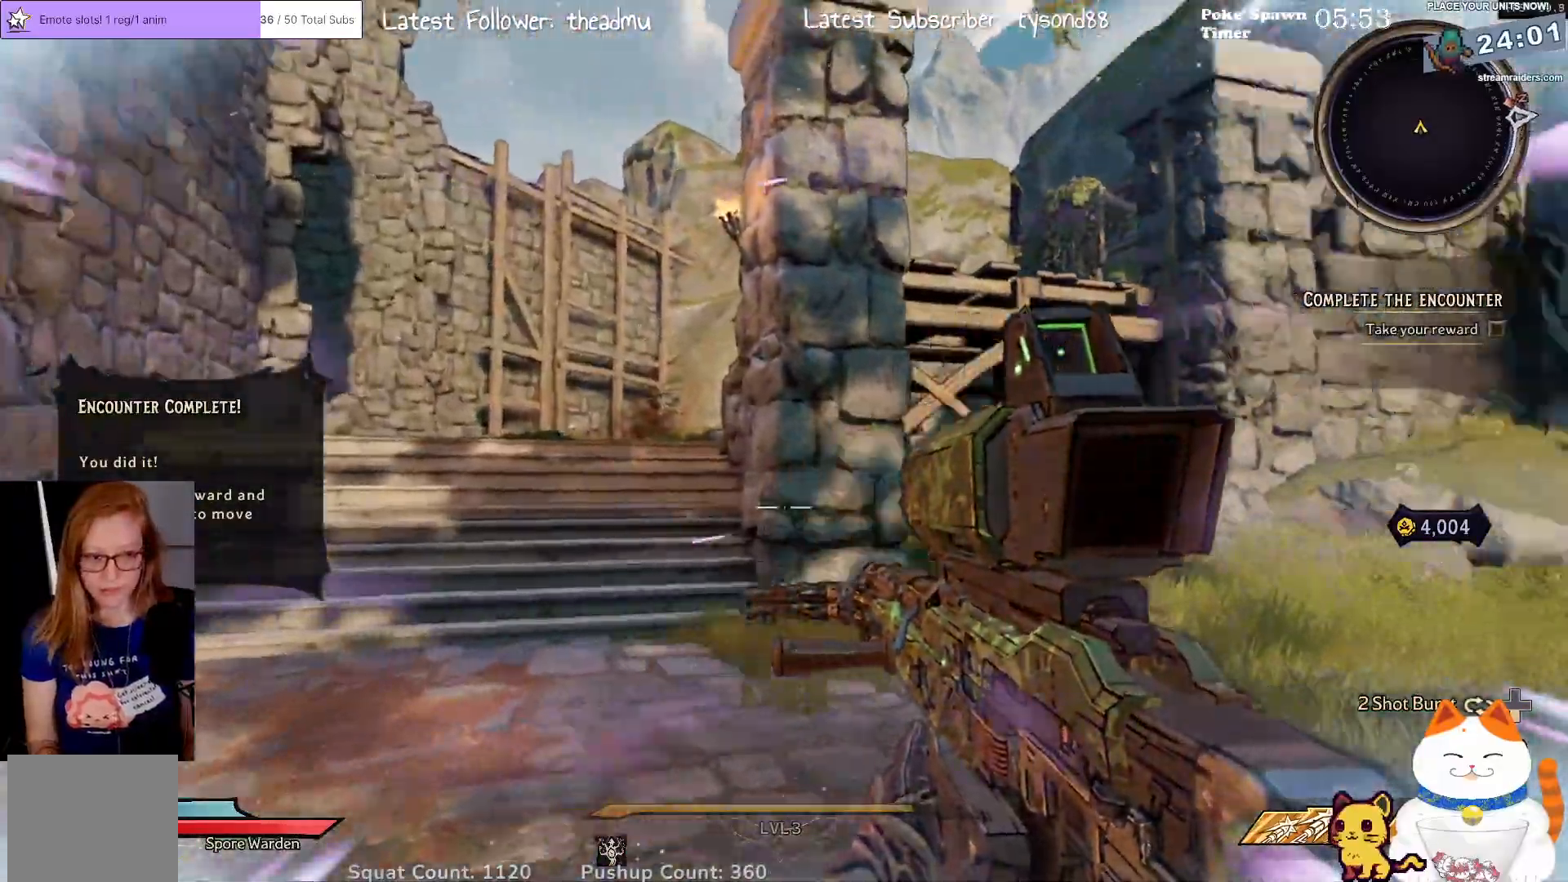
{"buttons": [], "left_stick": "up-left", "right_stick": "down-right", "events": [[83, "left_stick", "up-left"], [233, "right_stick", "center"], [450, "right_stick", "down-right"]]}
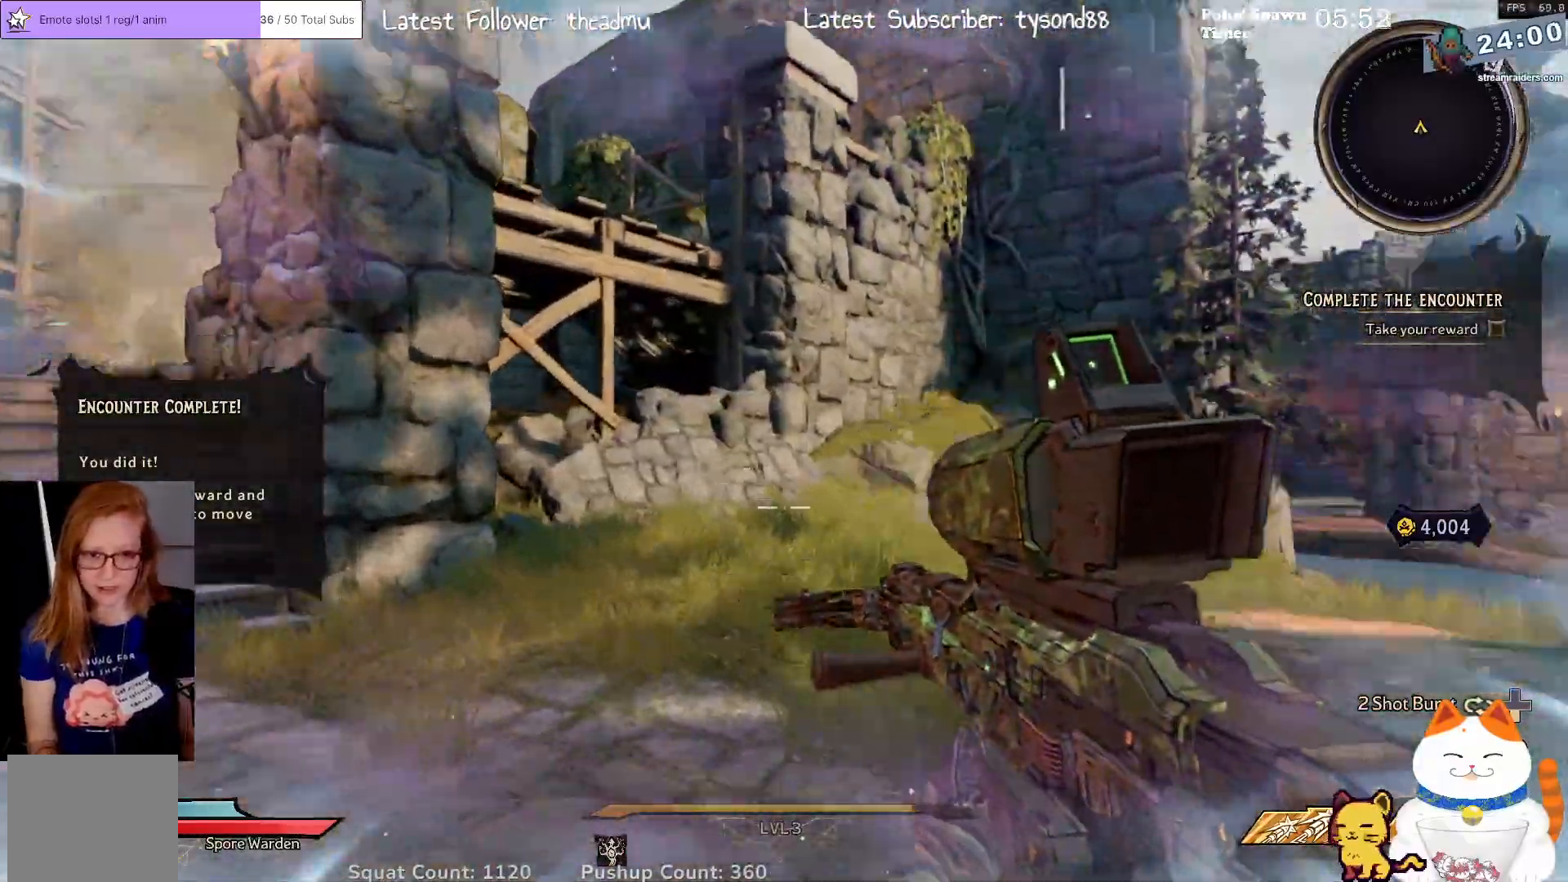
{"buttons": [], "left_stick": "up-right", "right_stick": "up-right", "events": [[17, "left_stick", "left"], [117, "left_stick", "down-left"], [250, "right_stick", "right"], [317, "left_stick", "right"], [383, "right_stick", "up-right"], [433, "left_stick", "up-right"]]}
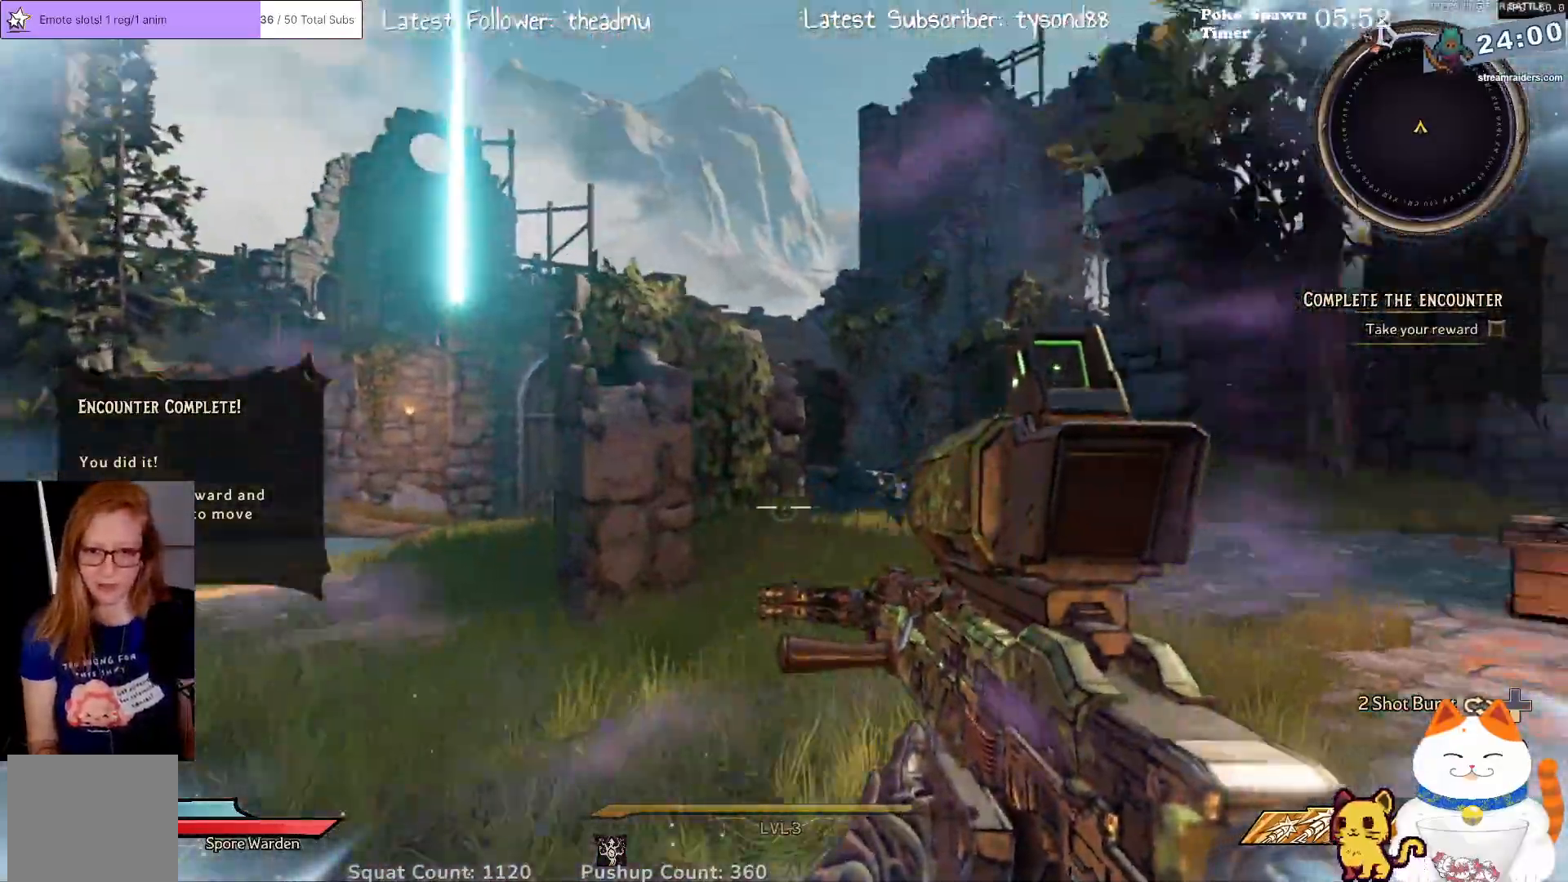
{"buttons": [], "left_stick": "up", "right_stick": "center", "events": [[67, "right_stick", "center"], [100, "left_stick", "down-left"], [250, "right_stick", "right"], [350, "left_stick", "up-left"], [467, "left_stick", "up"], [500, "right_stick", "center"]]}
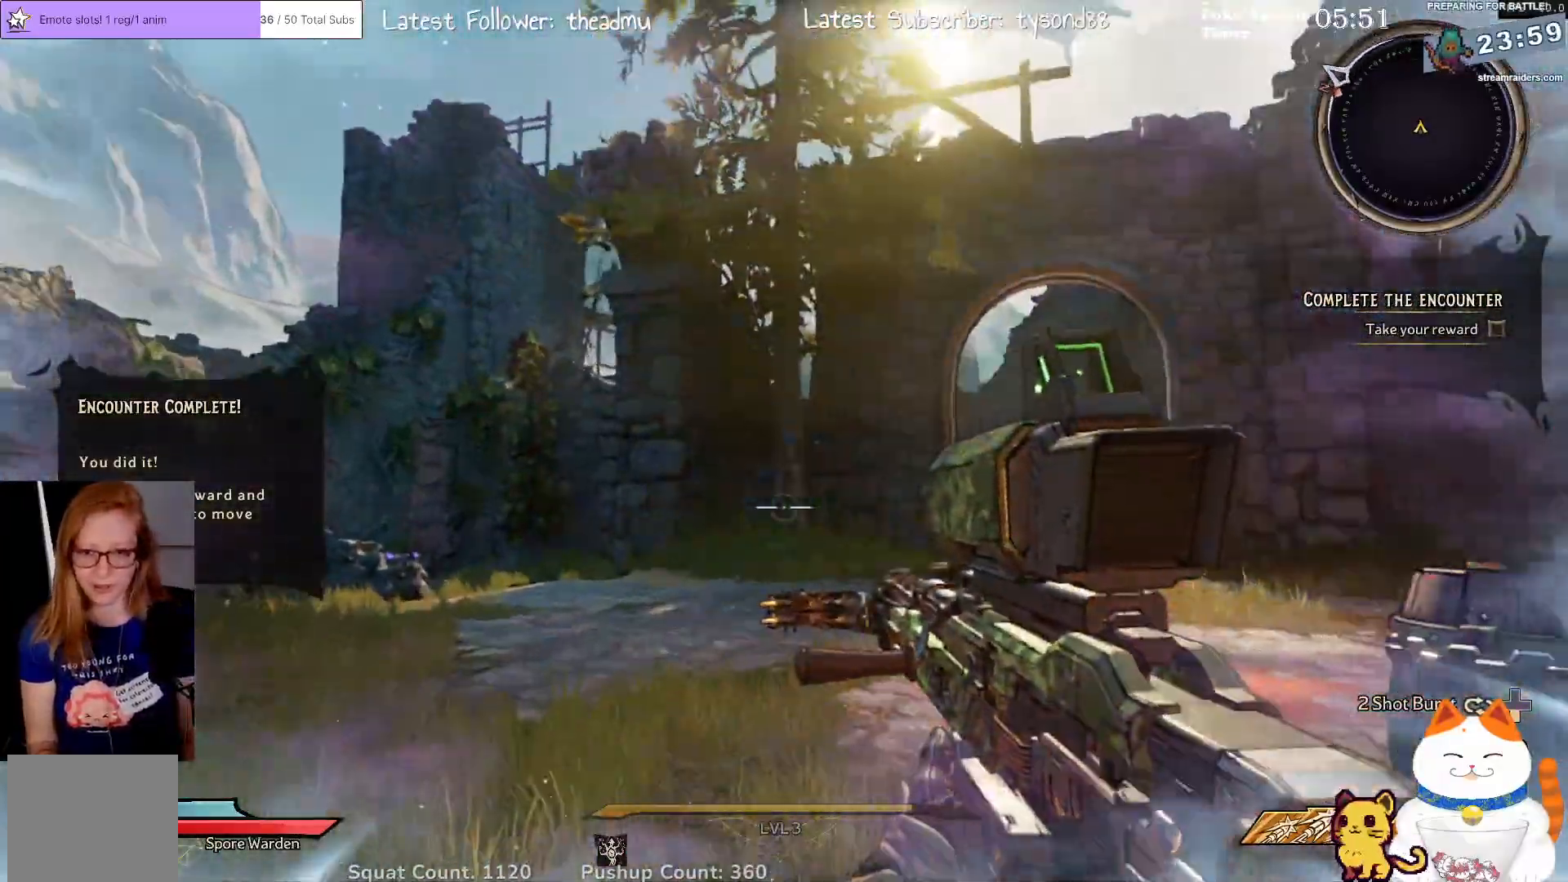
{"buttons": [], "left_stick": "center", "right_stick": "left", "events": [[83, "left_stick", "center"], [167, "right_stick", "left"]]}
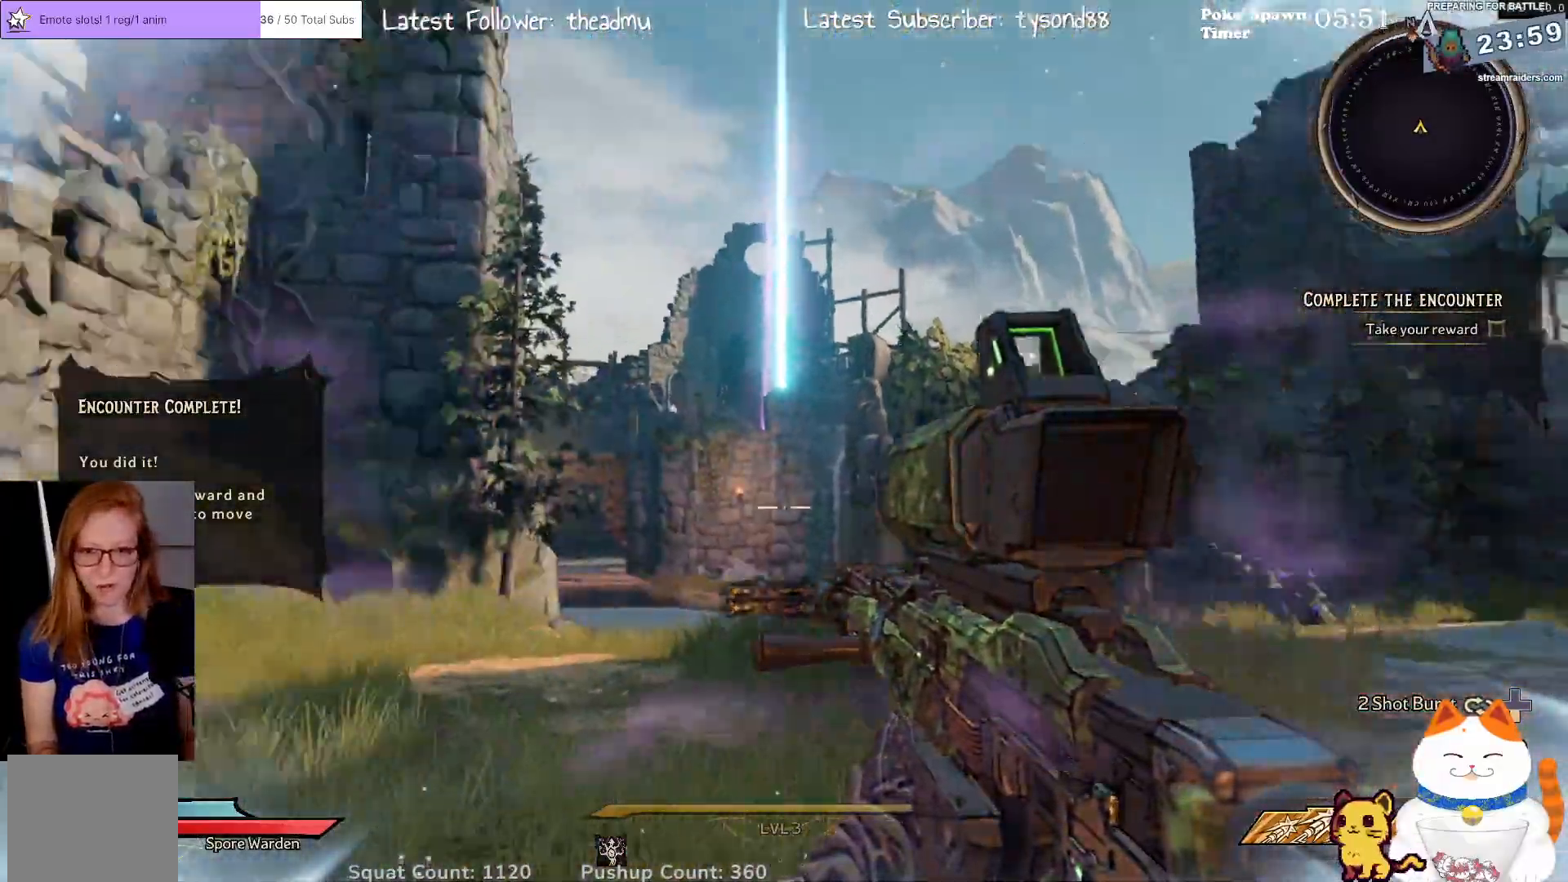
{"buttons": [], "left_stick": "center", "right_stick": "center", "events": [[167, "right_stick", "center"]]}